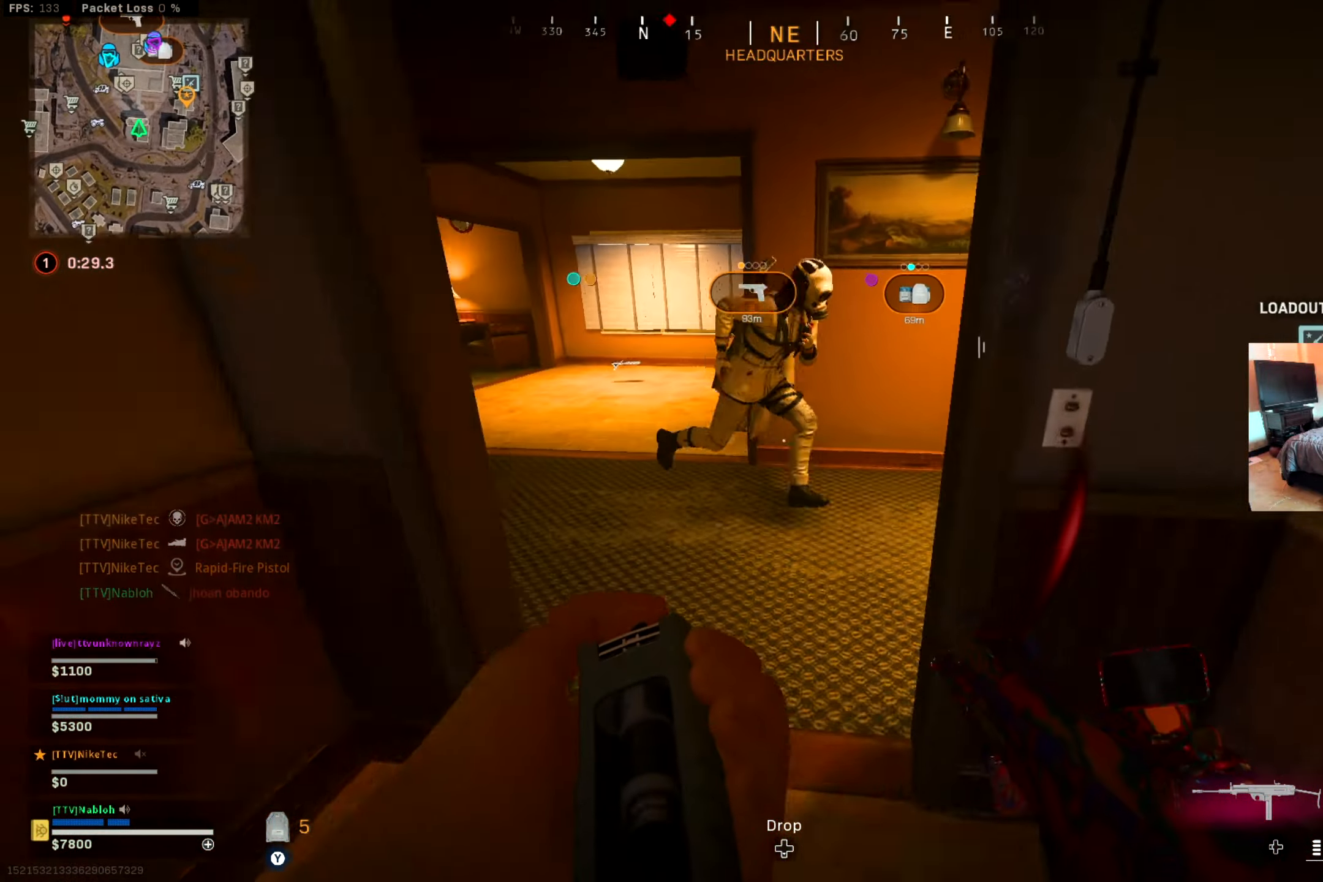
Gameplay with a controller (Xbox layout); each line is a JSON object with the inputs held at the frame after it. "events" lists button and stick changes between this image and that frame as [ms after this image, input, new state], when the widget could be followed in between. Not read: R3.
{"buttons": ["R2"], "left_stick": "up", "right_stick": "center", "events": [[34, "right_stick", "up"], [67, "left_stick", "up-left"], [117, "R2", "down"], [184, "right_stick", "right"], [217, "left_stick", "left"], [317, "right_stick", "down"], [484, "left_stick", "up"], [484, "right_stick", "center"]]}
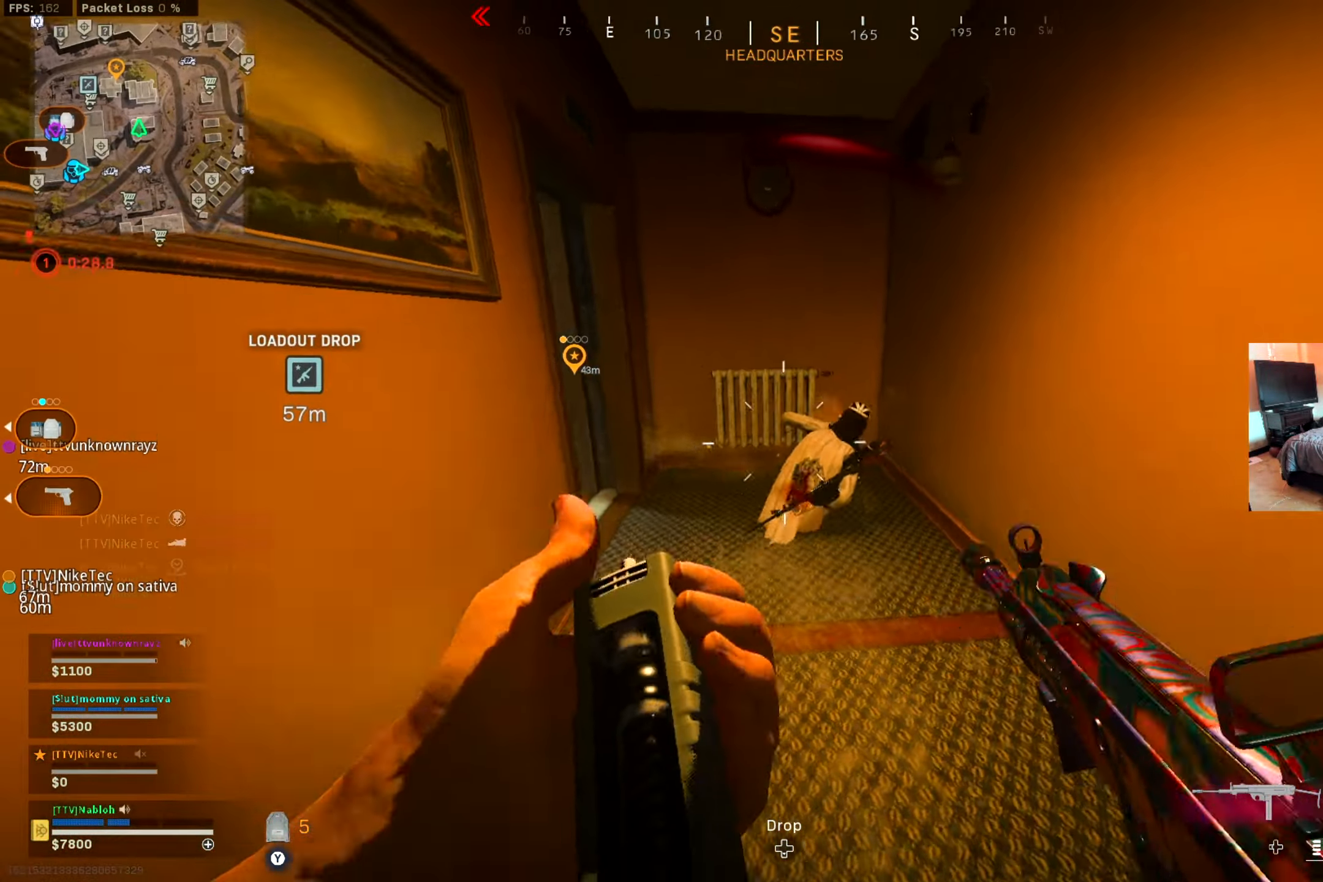
{"buttons": [], "left_stick": "left", "right_stick": "down-right", "events": [[33, "left_stick", "up-right"], [217, "left_stick", "up-left"], [250, "right_stick", "down"], [350, "right_stick", "down-right"], [434, "R2", "up"], [434, "left_stick", "left"]]}
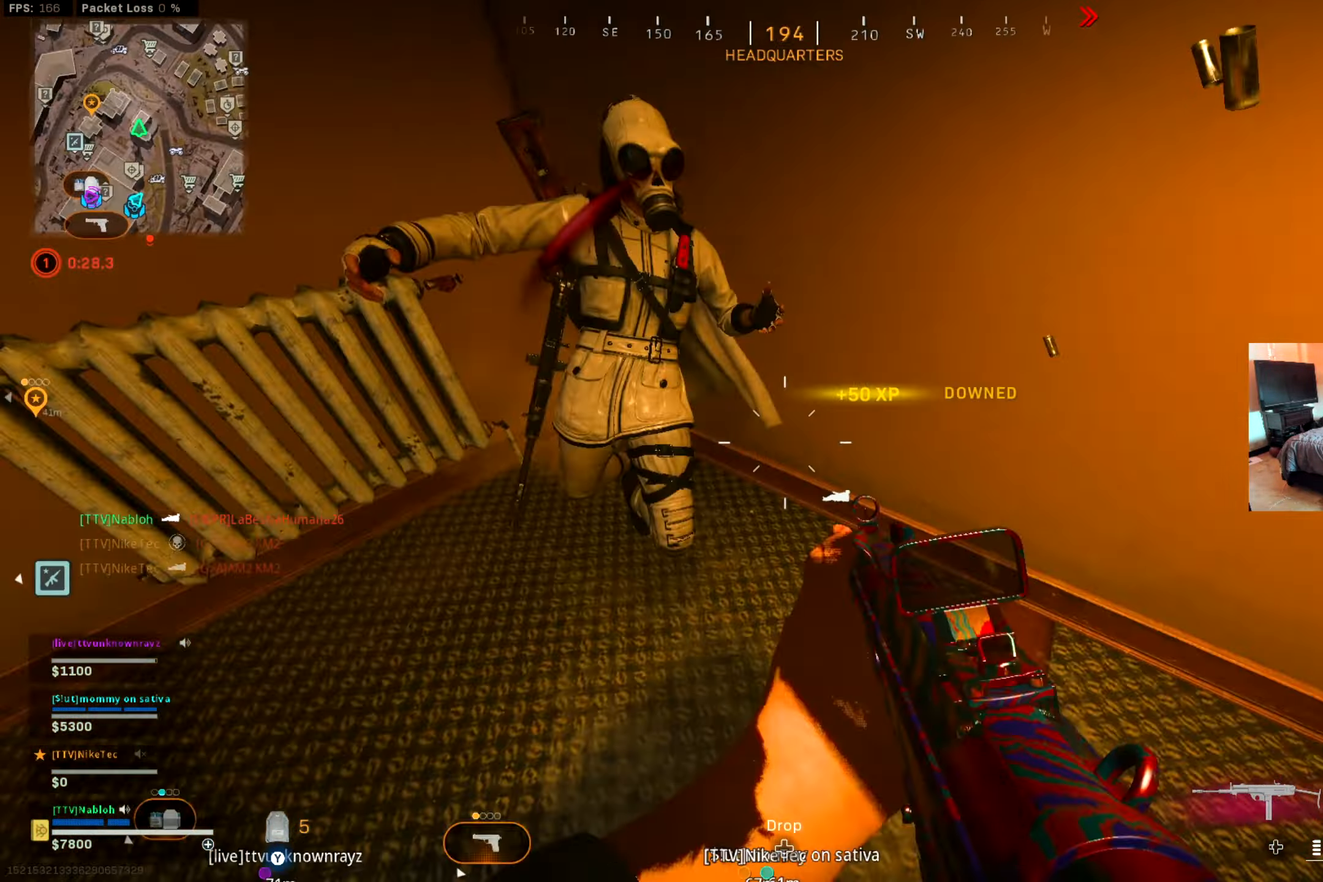
{"buttons": [], "left_stick": "down", "right_stick": "left", "events": [[67, "right_stick", "center"], [100, "R1", "down"], [167, "left_stick", "down-left"], [184, "R1", "up"], [184, "right_stick", "down"], [367, "left_stick", "down"], [384, "right_stick", "center"], [484, "right_stick", "left"]]}
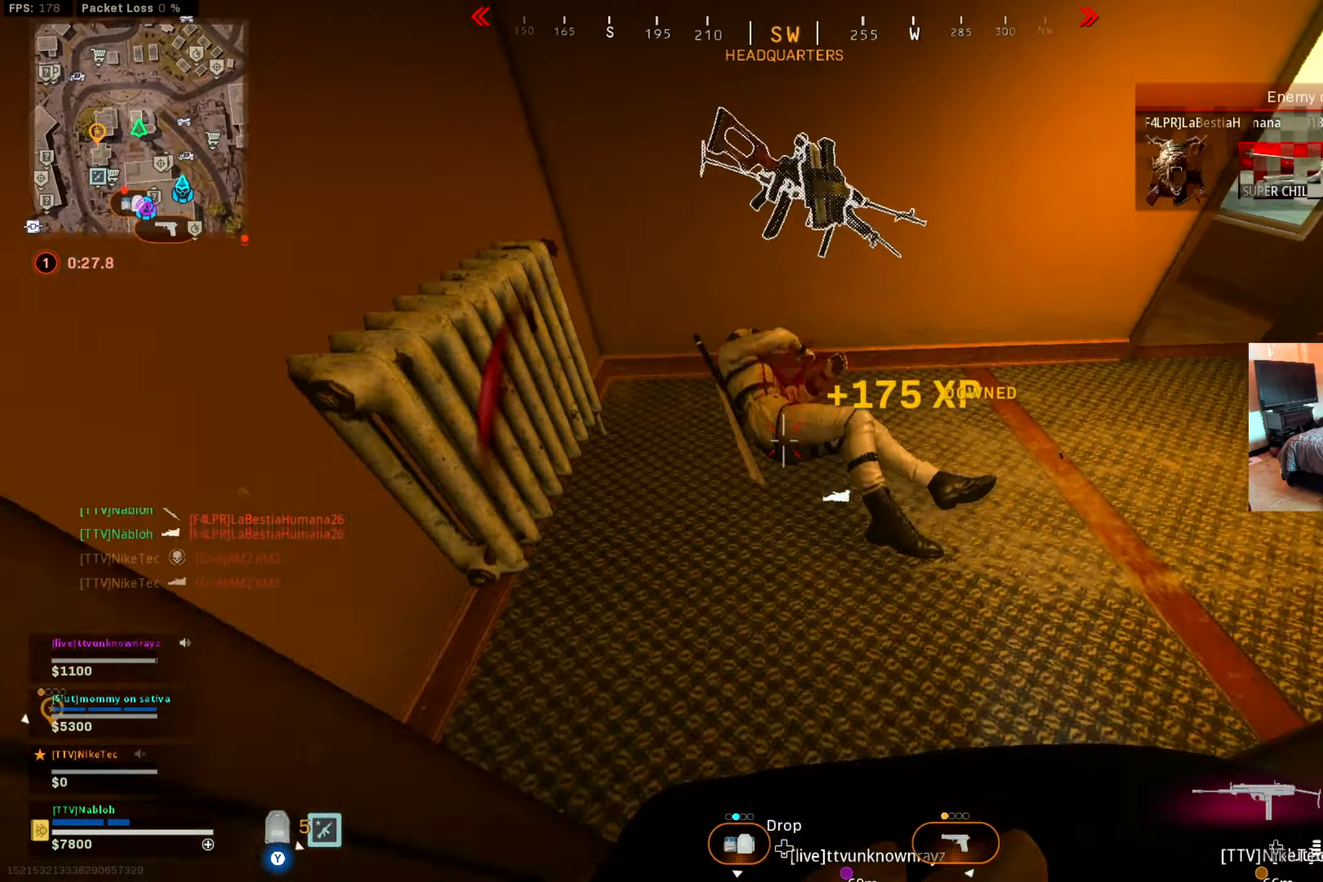
{"buttons": [], "left_stick": "up", "right_stick": "left", "events": [[83, "right_stick", "up"], [167, "right_stick", "left"], [250, "left_stick", "left"], [317, "right_stick", "center"], [333, "left_stick", "up"], [434, "right_stick", "left"]]}
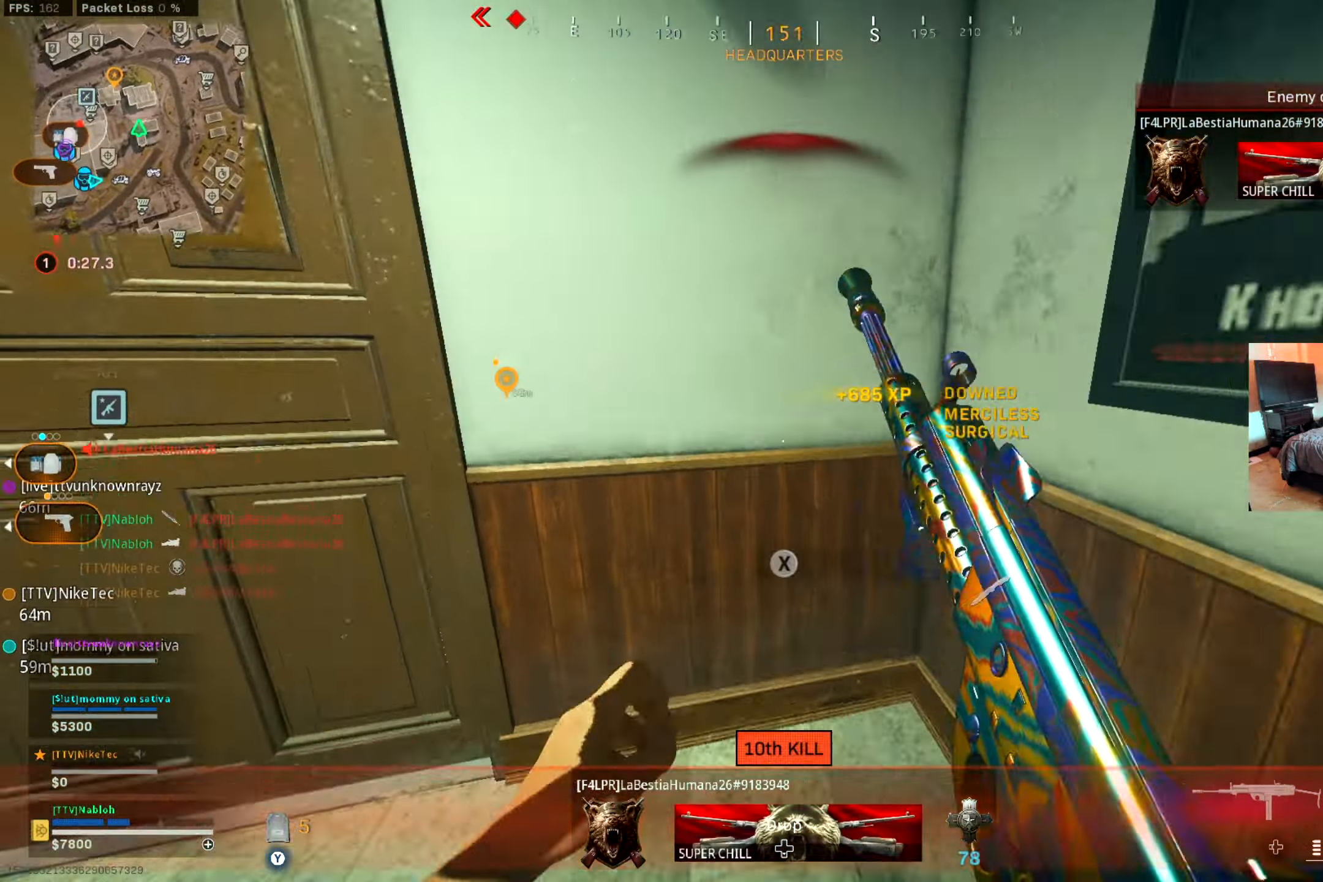
{"buttons": ["Y"], "left_stick": "up-right", "right_stick": "left", "events": [[50, "left_stick", "up-left"], [217, "right_stick", "down-right"], [317, "Y", "down"], [317, "right_stick", "right"], [334, "left_stick", "up-right"], [500, "right_stick", "left"]]}
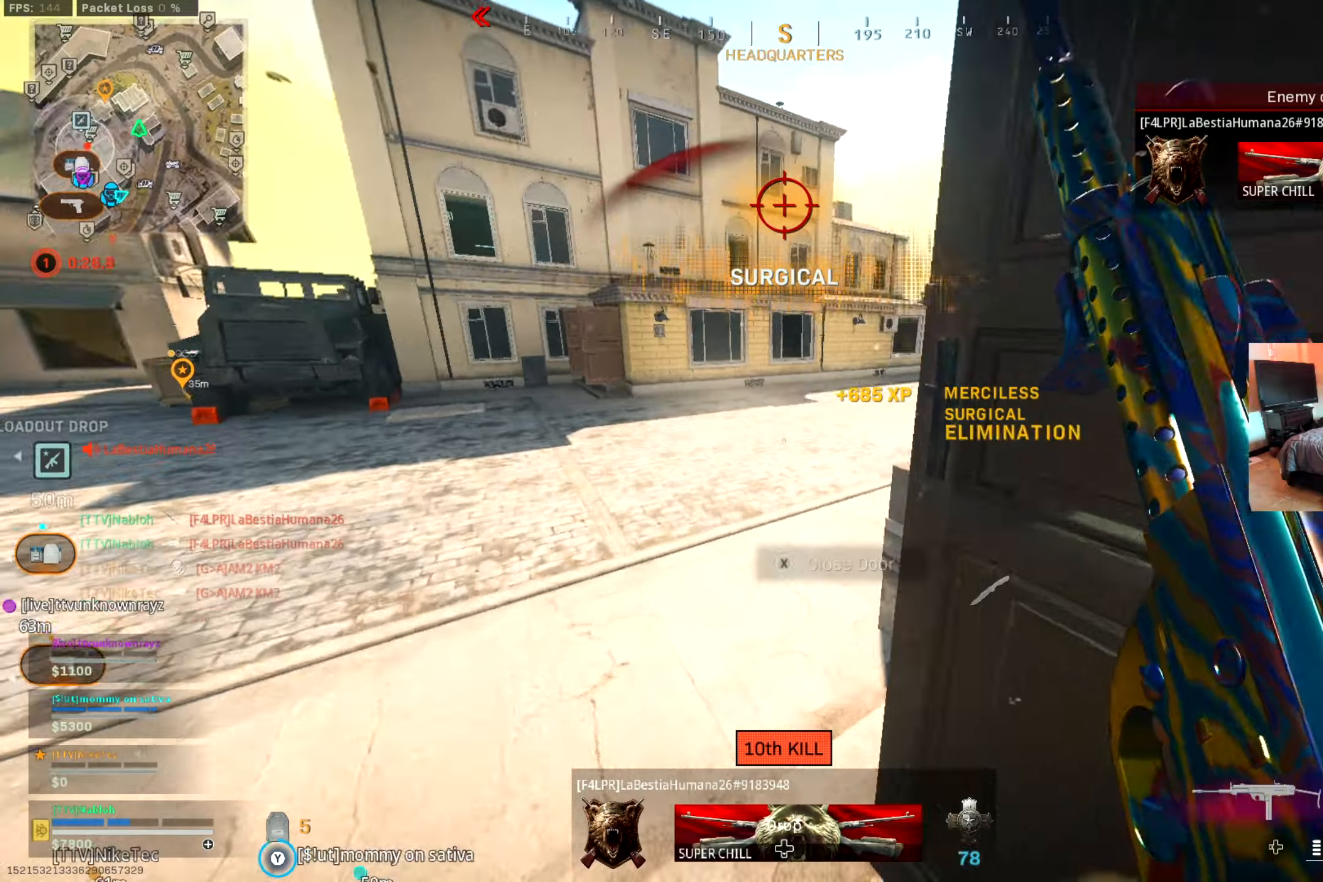
{"buttons": ["L3"], "left_stick": "up", "right_stick": "center", "events": [[17, "left_stick", "up"], [100, "right_stick", "center"], [150, "right_stick", "up-right"], [234, "right_stick", "center"], [267, "Y", "up"], [300, "L3", "down"], [334, "right_stick", "left"], [417, "right_stick", "center"]]}
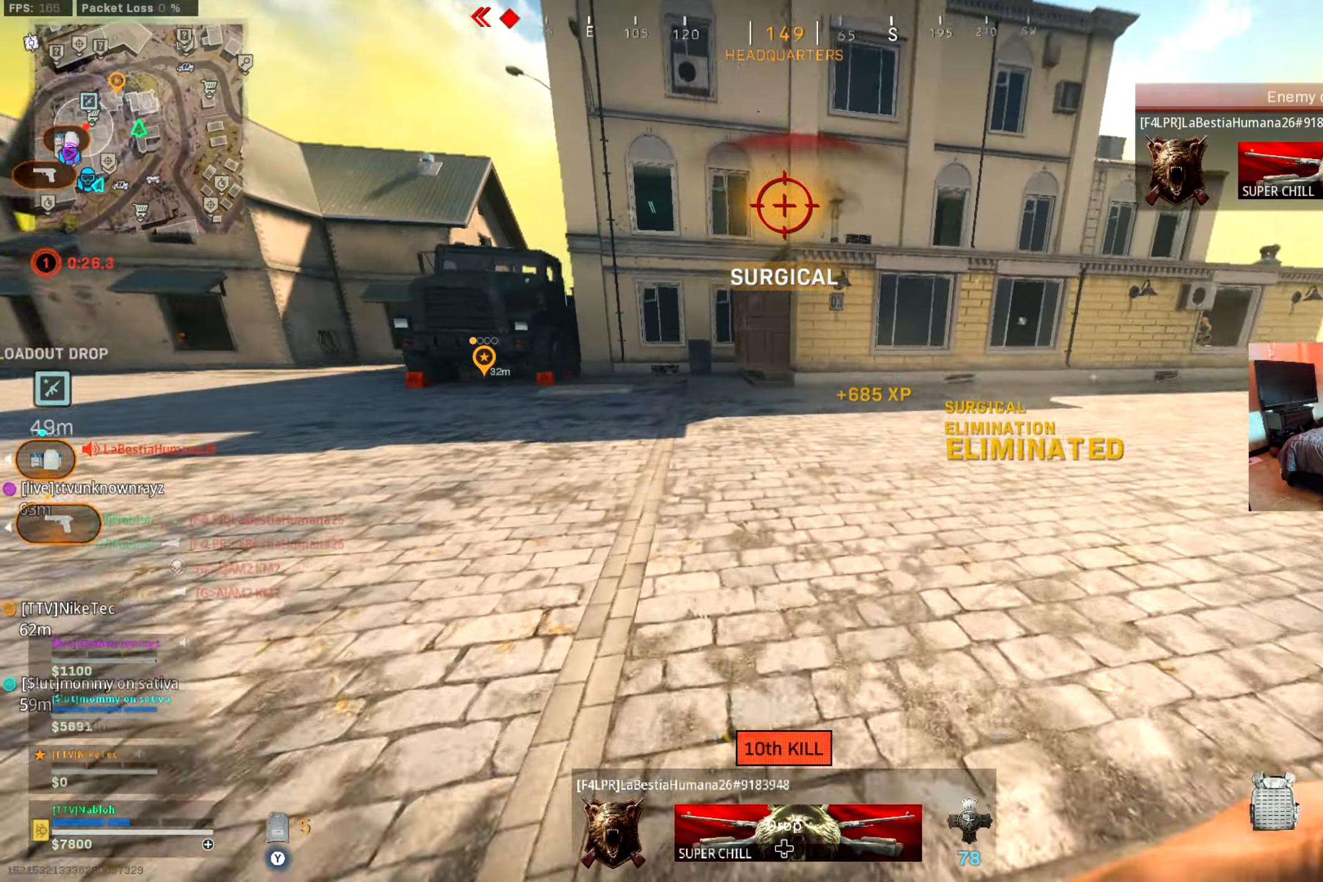
{"buttons": ["A"], "left_stick": "up", "right_stick": "center", "events": [[16, "right_stick", "left"], [83, "B", "down"], [150, "L3", "up"], [166, "right_stick", "center"], [200, "B", "up"], [333, "B", "down"], [450, "A", "down"], [450, "B", "up"]]}
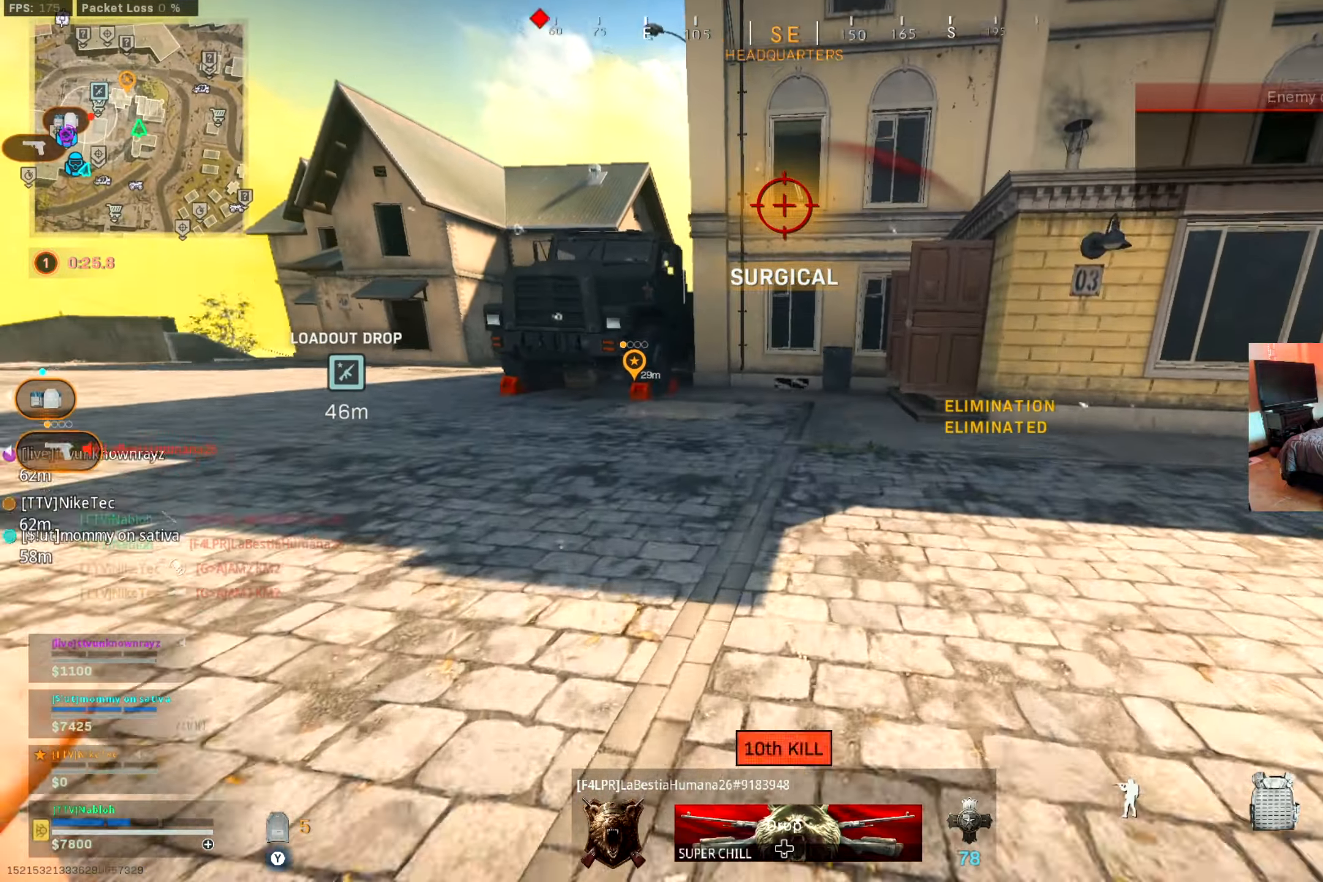
{"buttons": [], "left_stick": "up", "right_stick": "center", "events": [[50, "A", "up"], [117, "L3", "down"], [200, "right_stick", "right"], [267, "right_stick", "center"], [300, "L3", "up"]]}
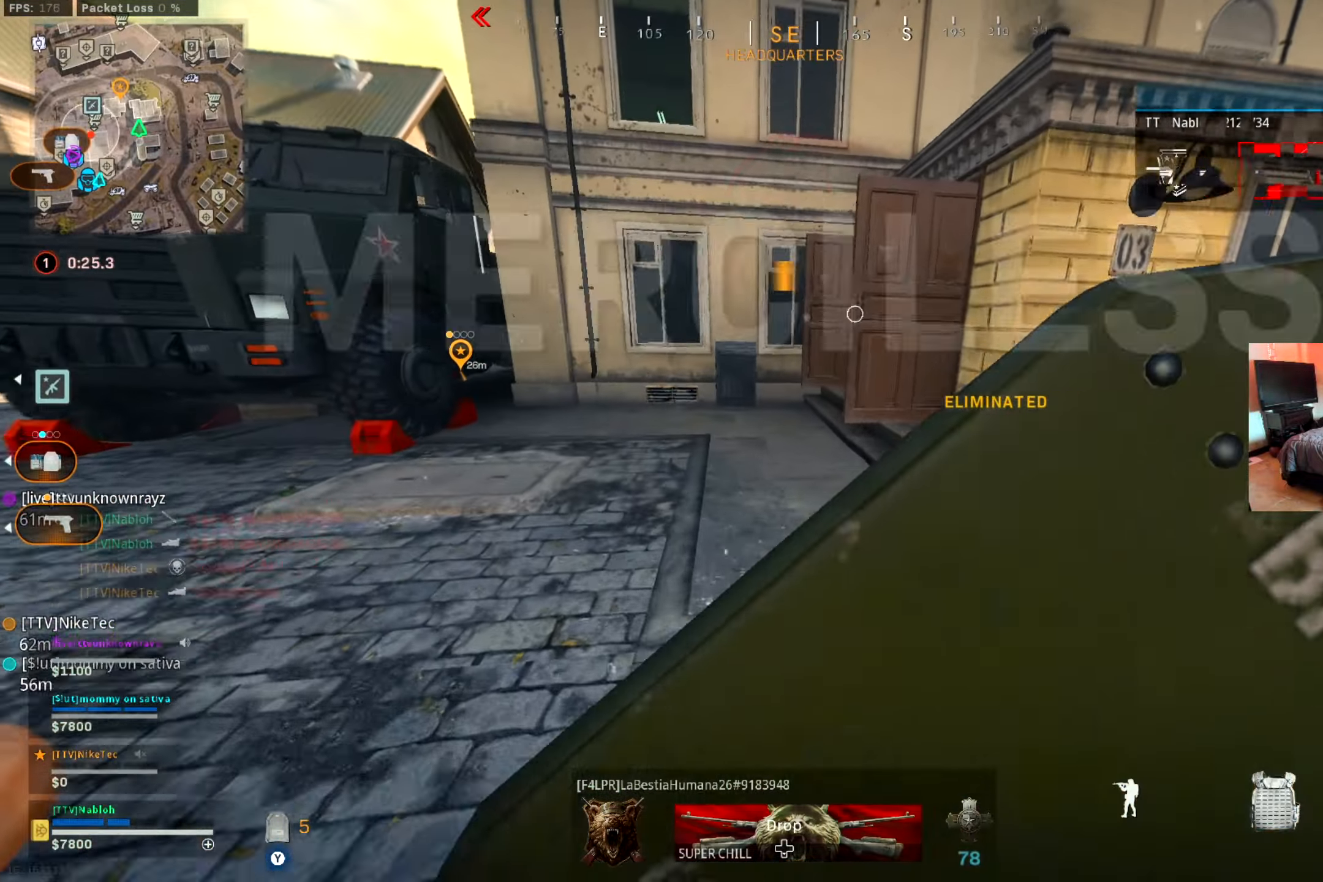
{"buttons": [], "left_stick": "up", "right_stick": "center", "events": [[200, "right_stick", "right"], [317, "right_stick", "center"]]}
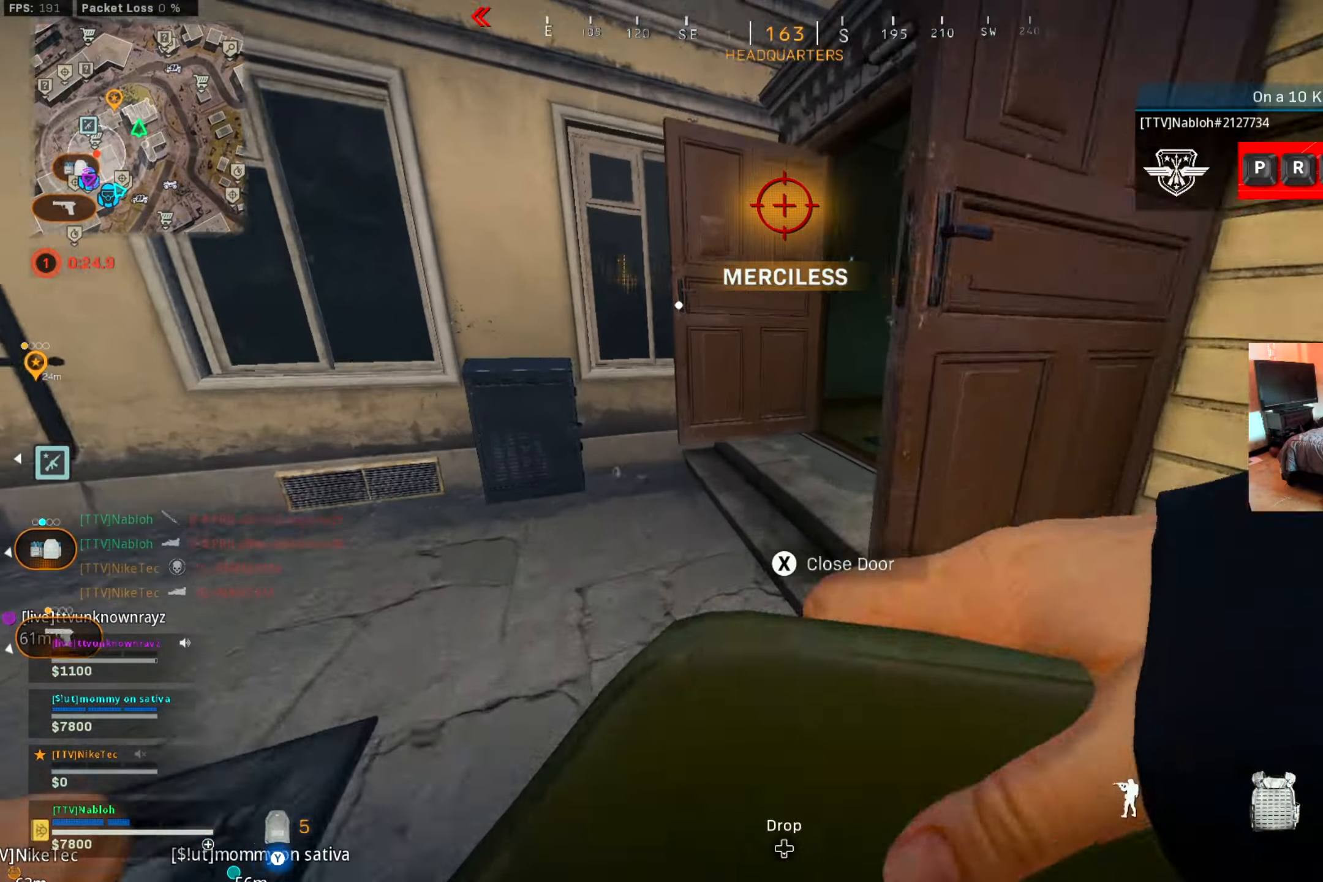
{"buttons": [], "left_stick": "up", "right_stick": "center", "events": [[134, "right_stick", "right"], [267, "right_stick", "center"]]}
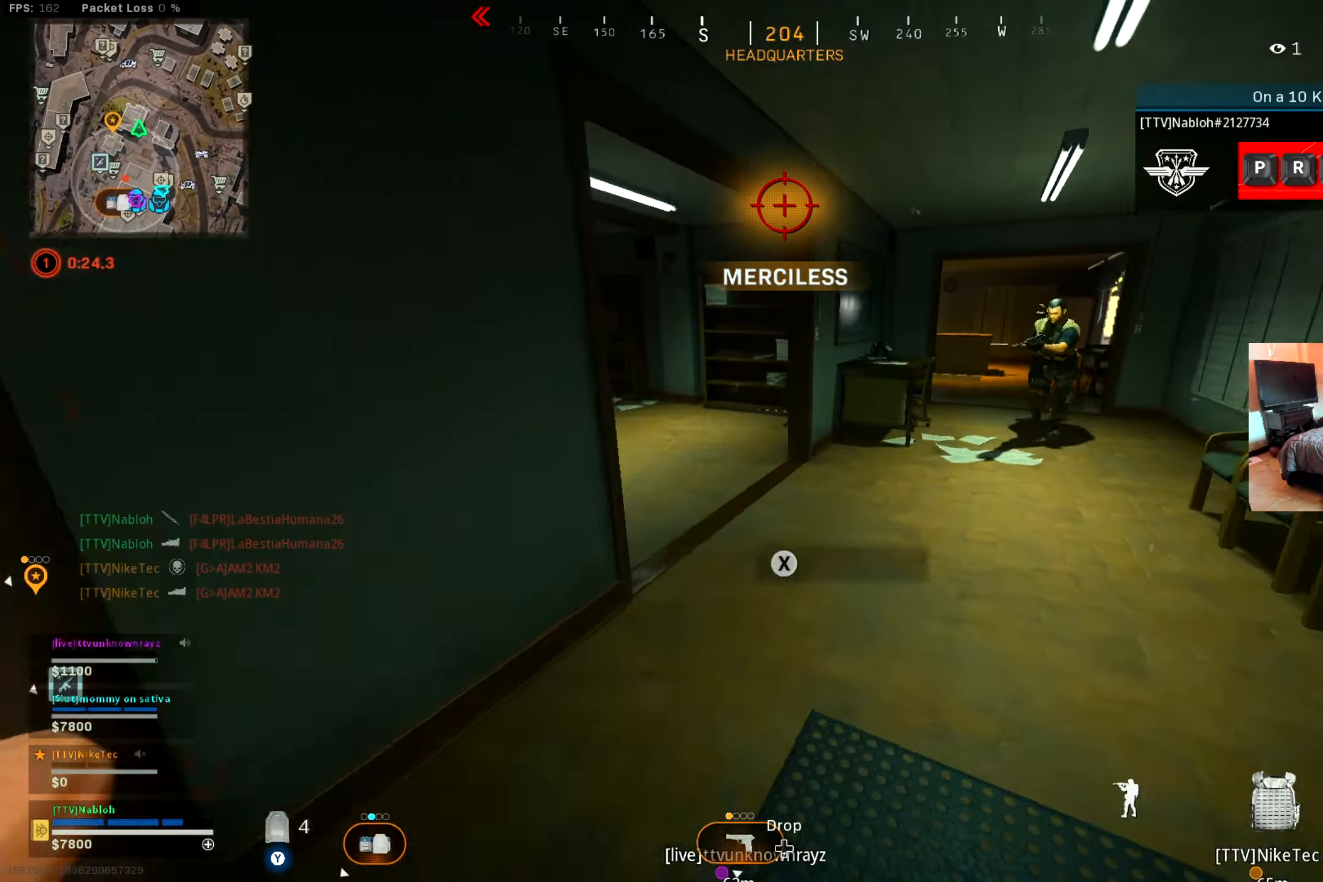
{"buttons": [], "left_stick": "up", "right_stick": "right", "events": [[16, "right_stick", "left"], [100, "right_stick", "center"], [250, "right_stick", "left"], [383, "right_stick", "right"]]}
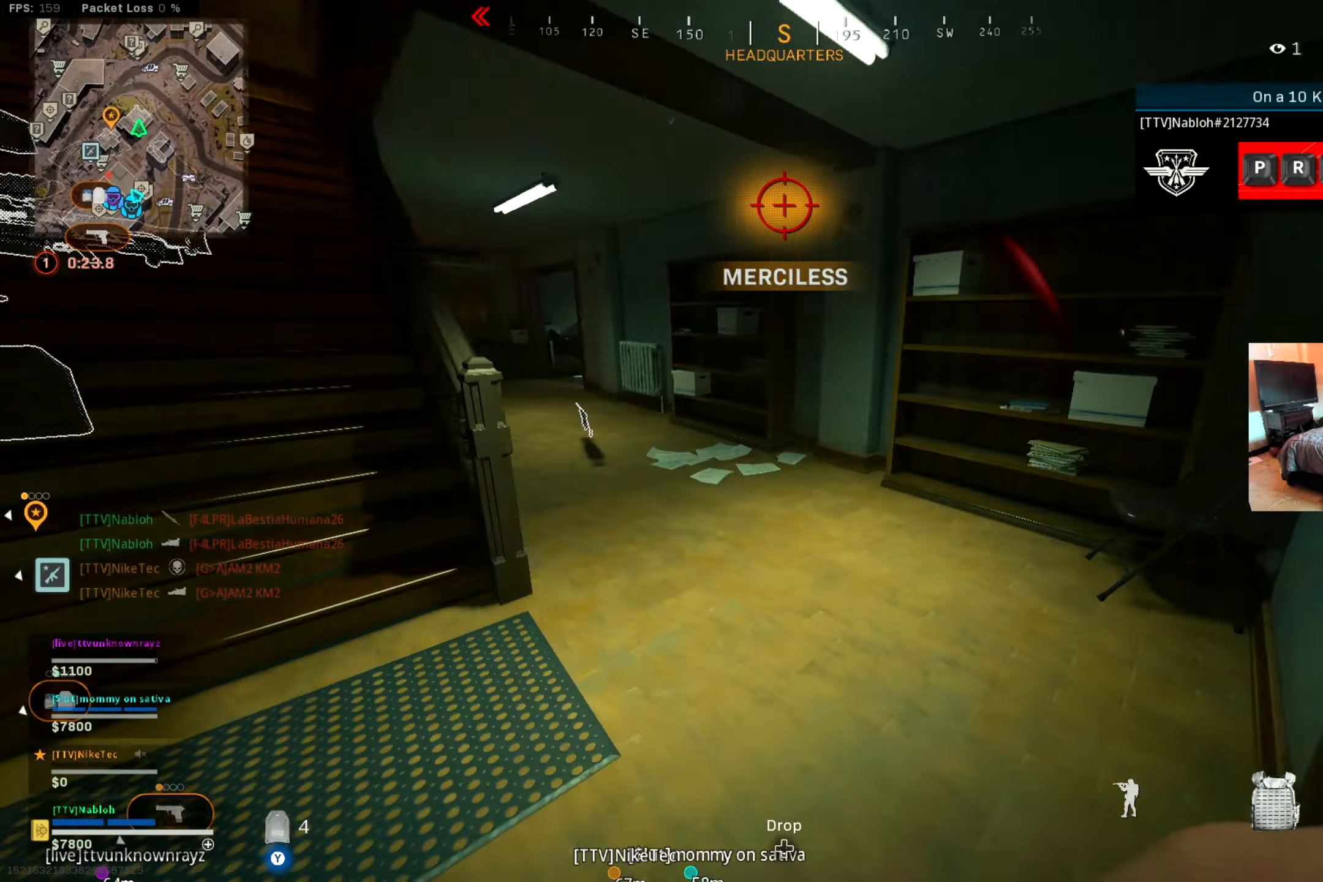
{"buttons": [], "left_stick": "down-left", "right_stick": "left", "events": [[50, "right_stick", "down-left"], [67, "B", "down"], [184, "right_stick", "center"], [200, "B", "up"], [234, "B", "down"], [284, "right_stick", "up-left"], [334, "right_stick", "left"], [367, "A", "down"], [367, "B", "up"], [417, "left_stick", "right"], [484, "A", "up"], [501, "left_stick", "down-left"]]}
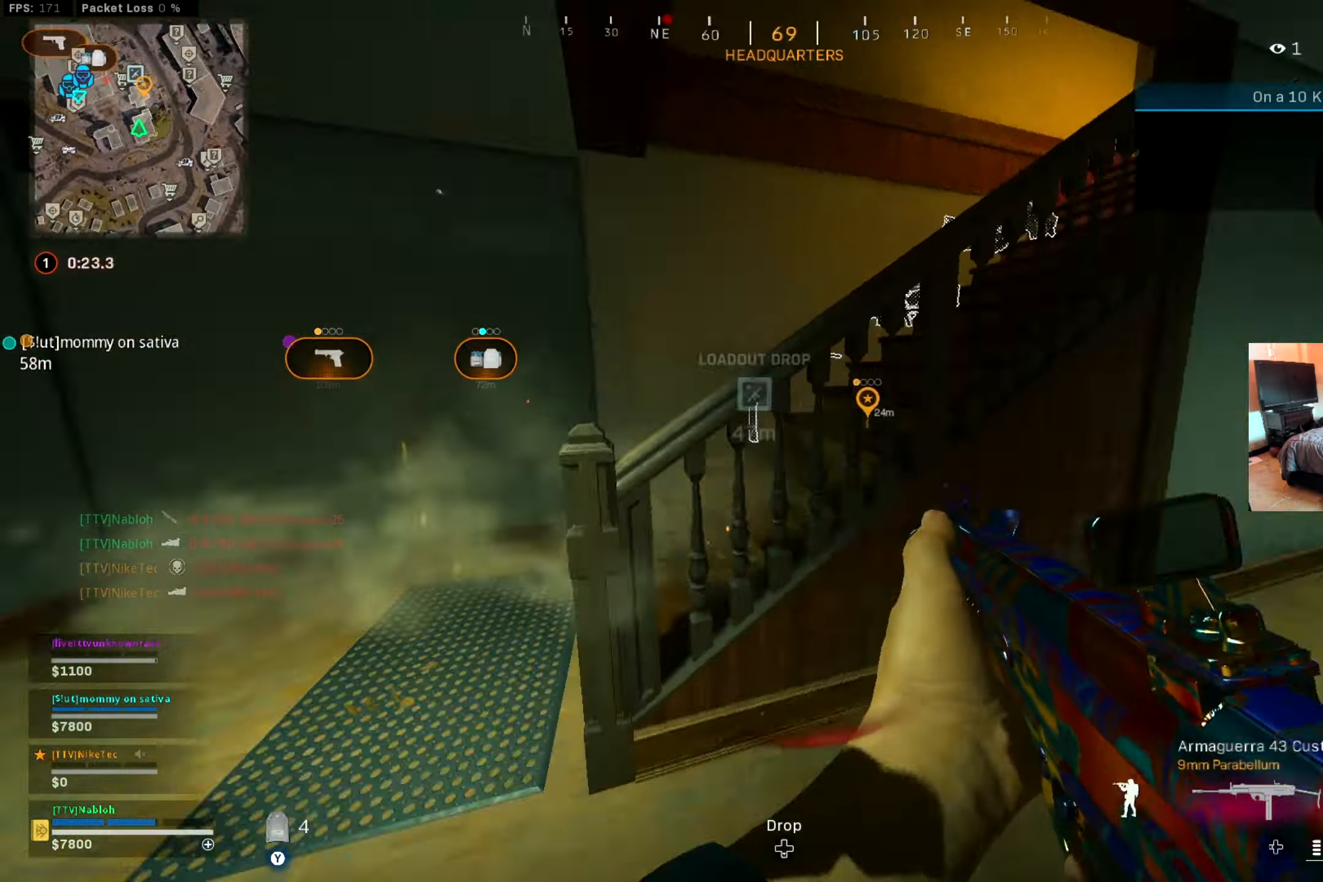
{"buttons": ["L2"], "left_stick": "down-right", "right_stick": "center", "events": [[33, "left_stick", "left"], [83, "L2", "down"], [83, "right_stick", "center"], [150, "left_stick", "up-right"], [183, "right_stick", "down-left"], [250, "left_stick", "down-right"], [250, "right_stick", "left"], [433, "right_stick", "center"]]}
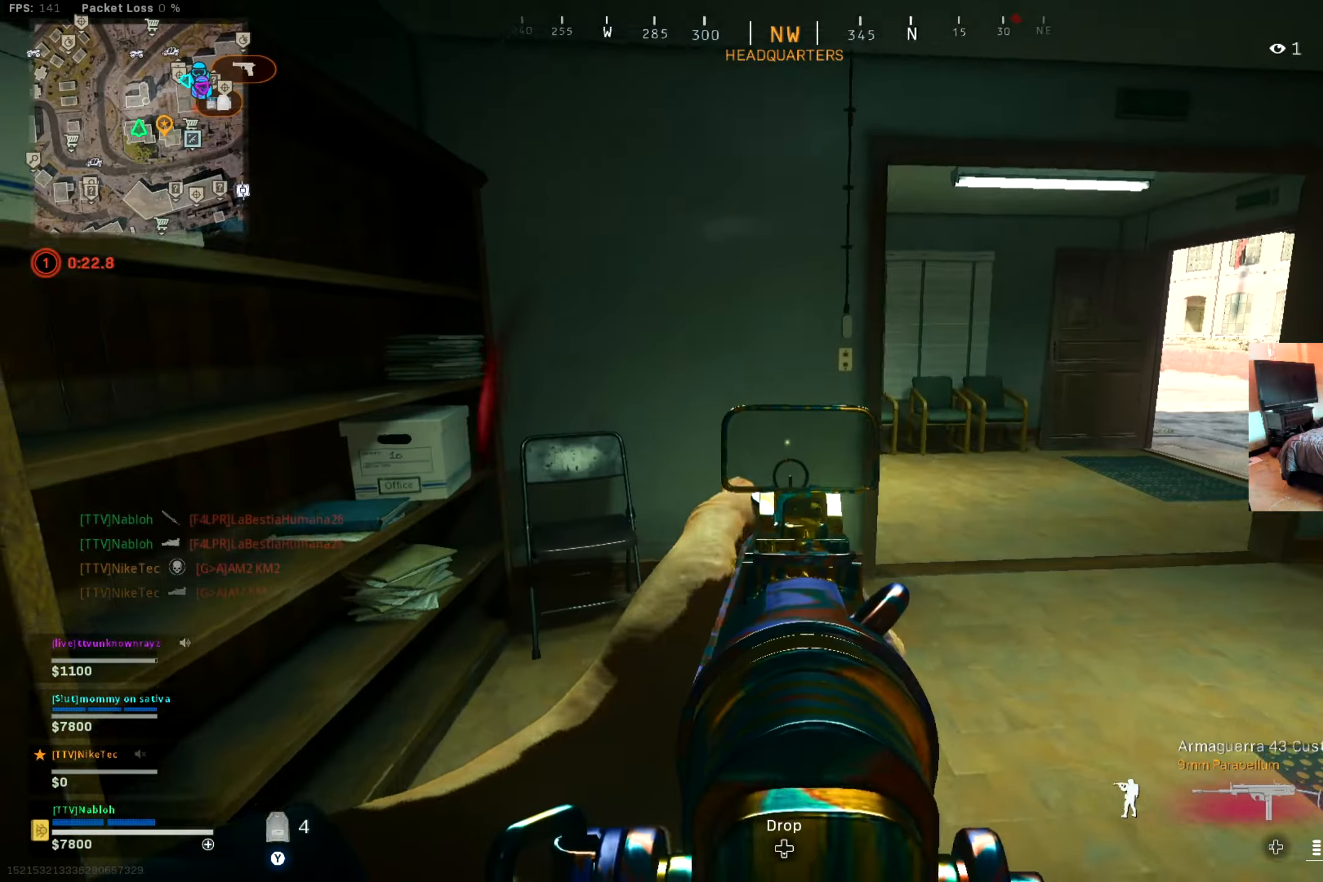
{"buttons": ["L2"], "left_stick": "down-right", "right_stick": "center", "events": [[50, "right_stick", "up-right"], [184, "right_stick", "left"], [350, "right_stick", "center"]]}
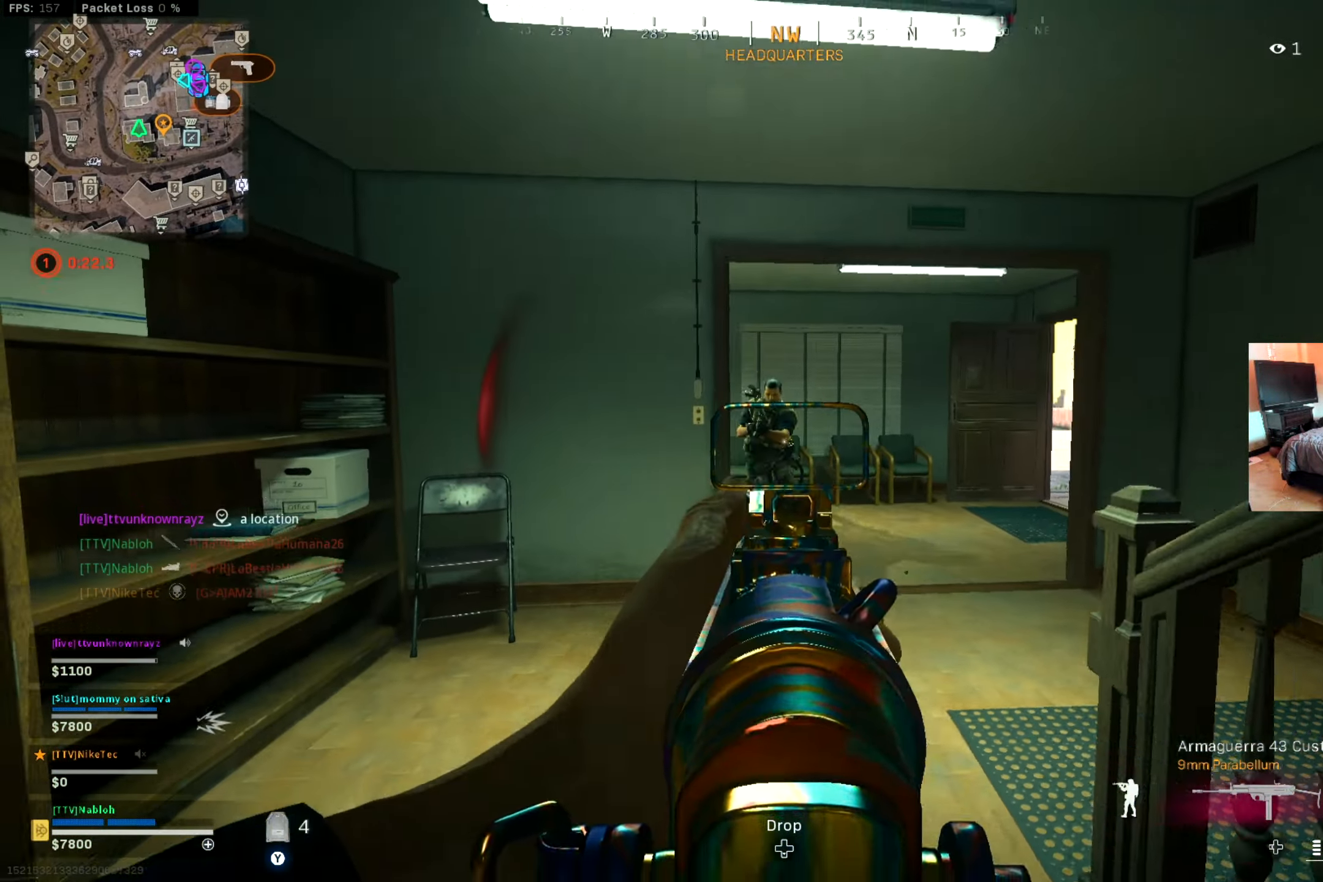
{"buttons": ["L2", "R2"], "left_stick": "left", "right_stick": "center", "events": [[33, "R2", "down"], [33, "left_stick", "down"], [66, "right_stick", "right"], [116, "right_stick", "center"], [317, "right_stick", "down"], [450, "left_stick", "left"], [483, "right_stick", "center"]]}
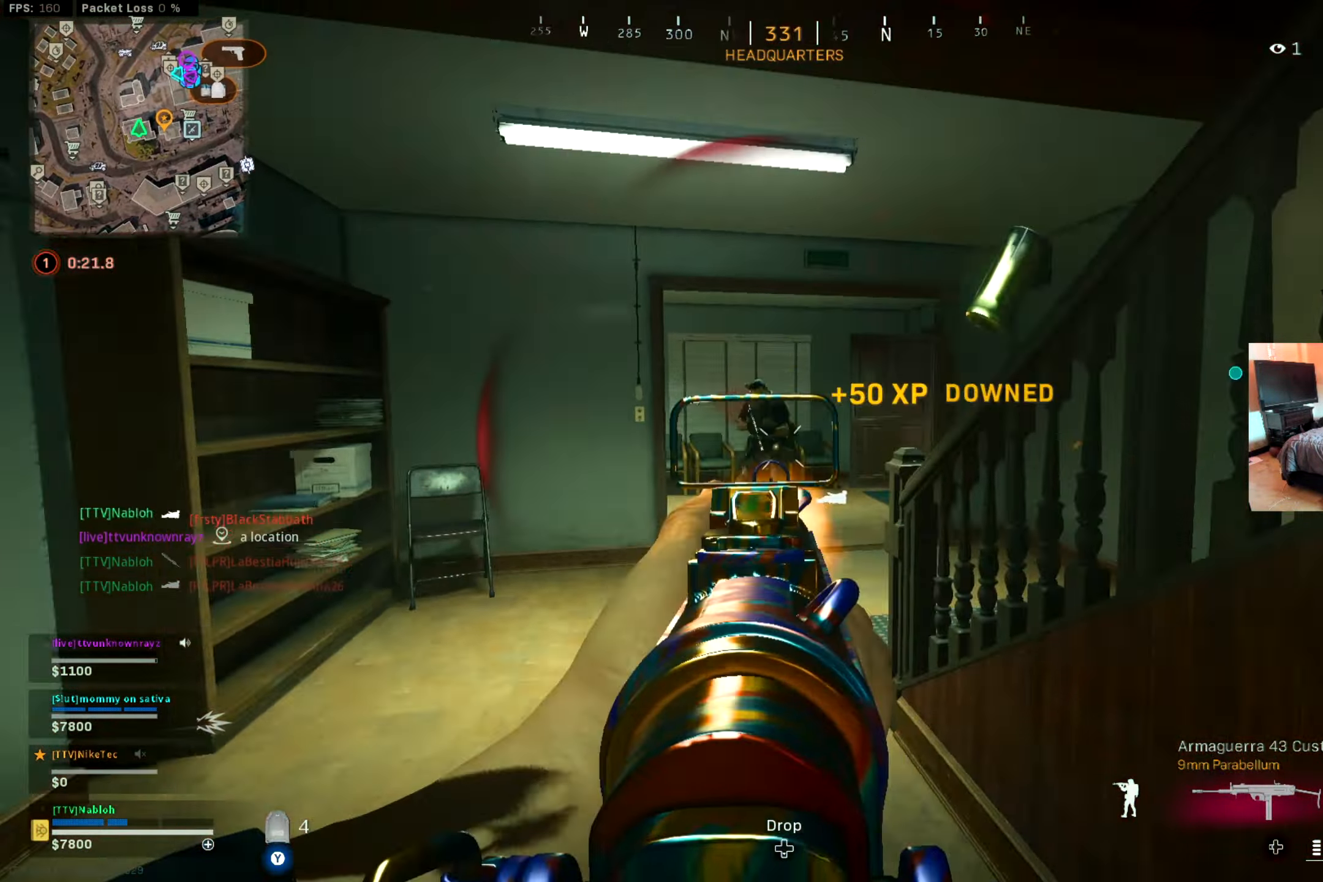
{"buttons": [], "left_stick": "down", "right_stick": "down", "events": [[67, "left_stick", "up-left"], [67, "right_stick", "down"], [167, "L2", "up"], [167, "R2", "up"], [184, "left_stick", "up"], [234, "R1", "down"], [251, "right_stick", "center"], [334, "R1", "up"], [367, "right_stick", "down"], [417, "left_stick", "left"], [501, "left_stick", "down"]]}
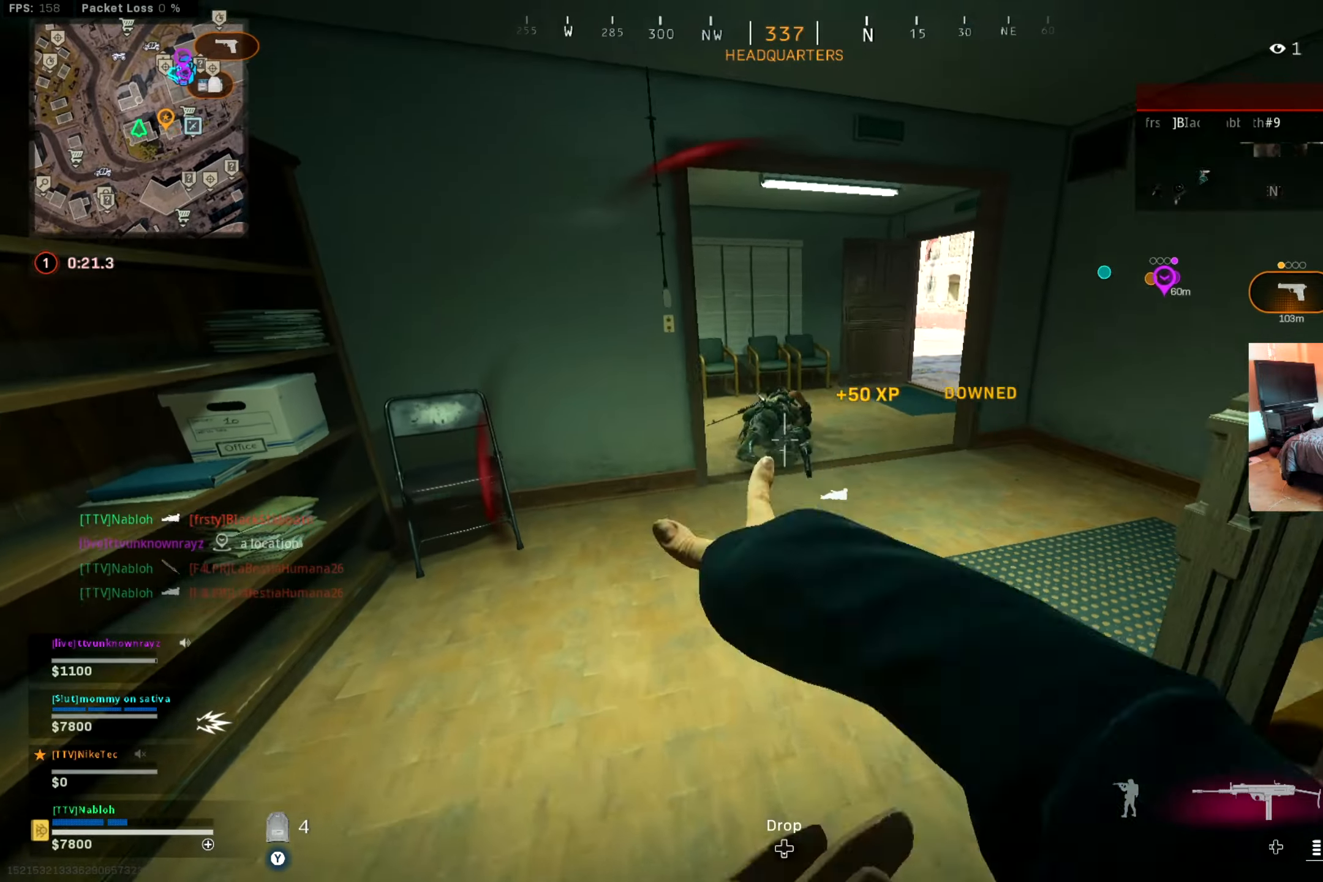
{"buttons": ["Y"], "left_stick": "up-right", "right_stick": "center", "events": [[17, "right_stick", "center"], [150, "left_stick", "left"], [217, "left_stick", "up"], [317, "left_stick", "right"], [434, "Y", "down"], [434, "left_stick", "up-right"]]}
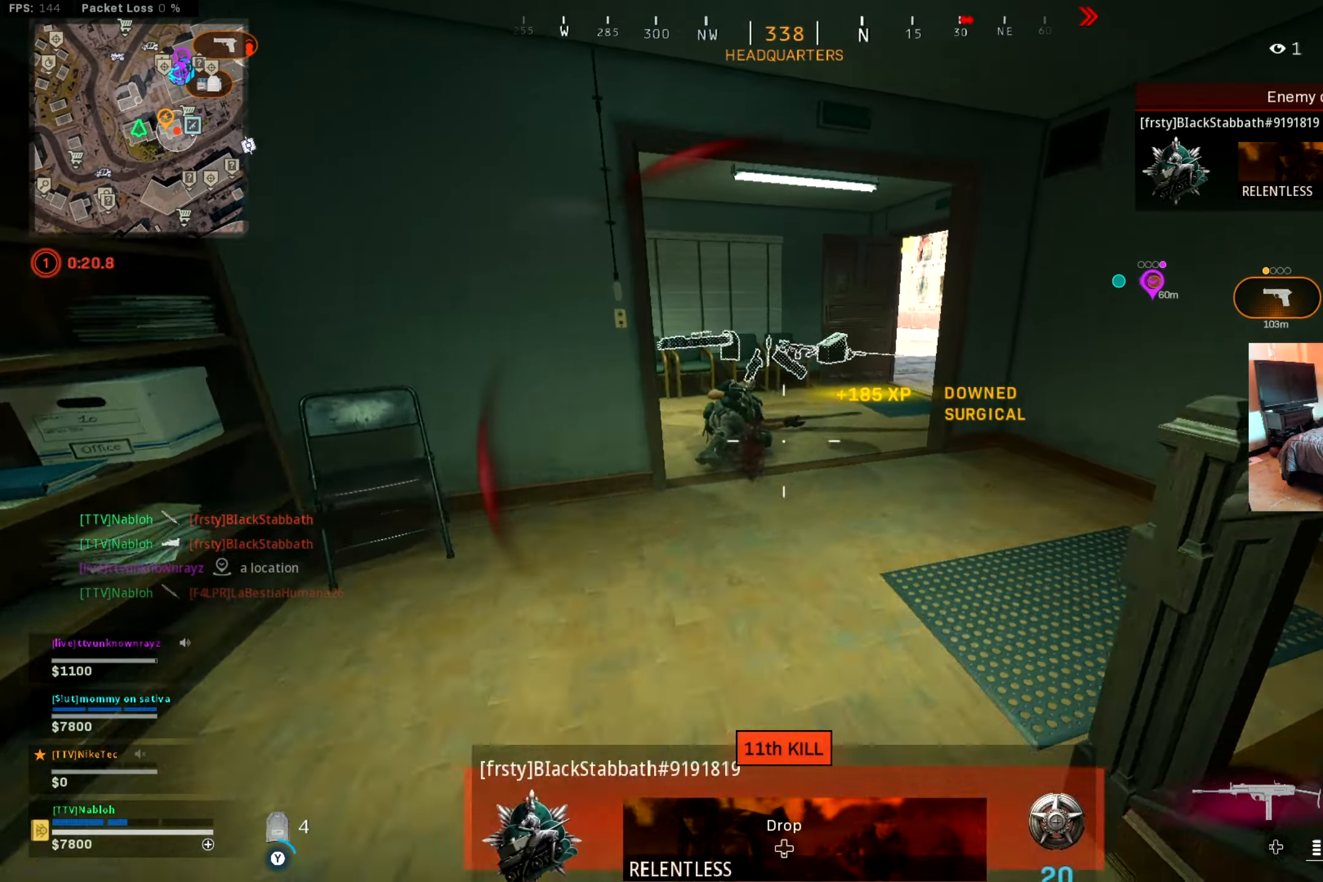
{"buttons": [], "left_stick": "up", "right_stick": "center", "events": [[16, "left_stick", "up"], [166, "right_stick", "left"], [233, "right_stick", "center"], [350, "right_stick", "left"], [367, "Y", "up"], [433, "right_stick", "center"]]}
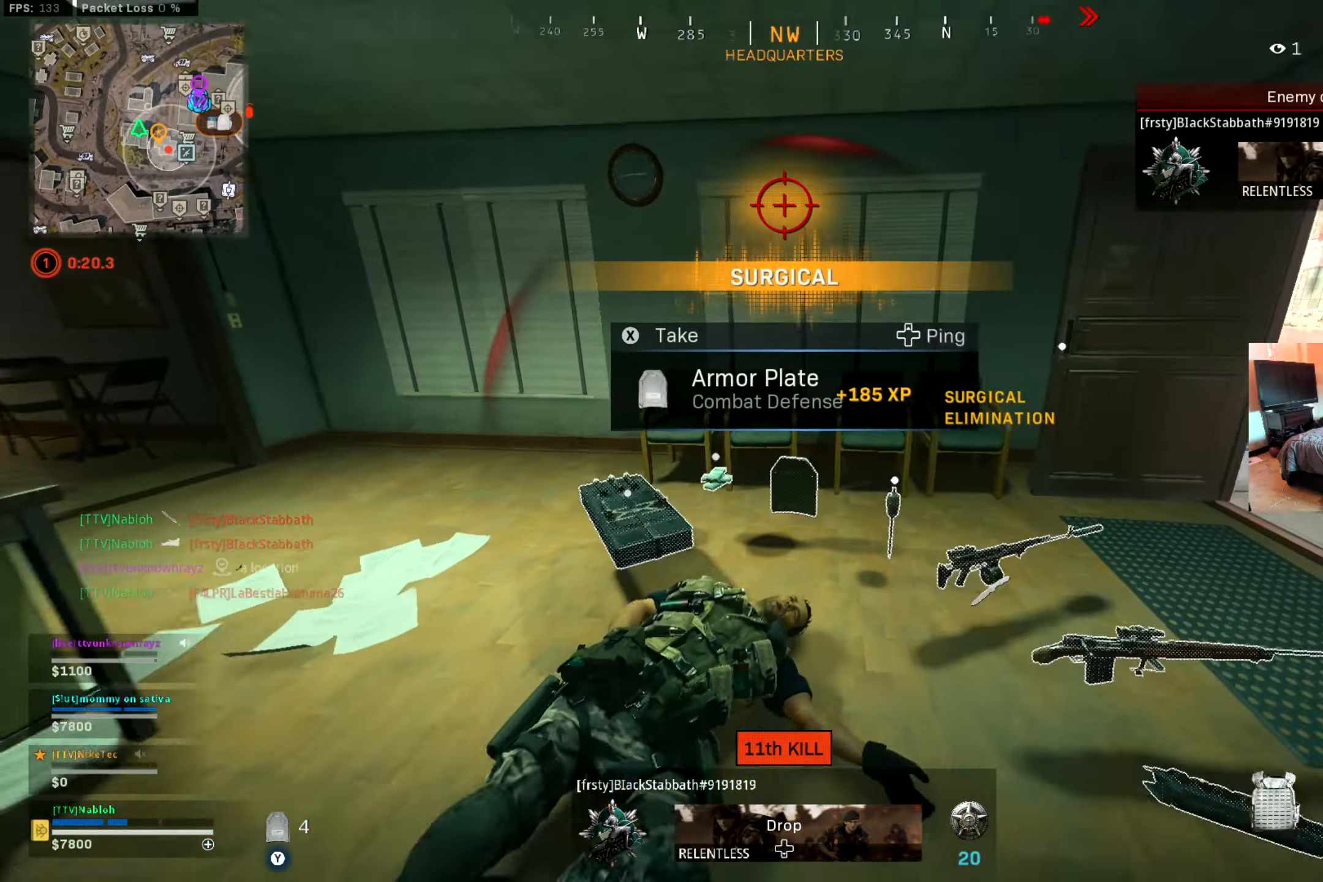
{"buttons": [], "left_stick": "down", "right_stick": "center", "events": [[117, "right_stick", "left"], [317, "left_stick", "down"], [384, "left_stick", "center"], [417, "right_stick", "center"], [501, "left_stick", "down"]]}
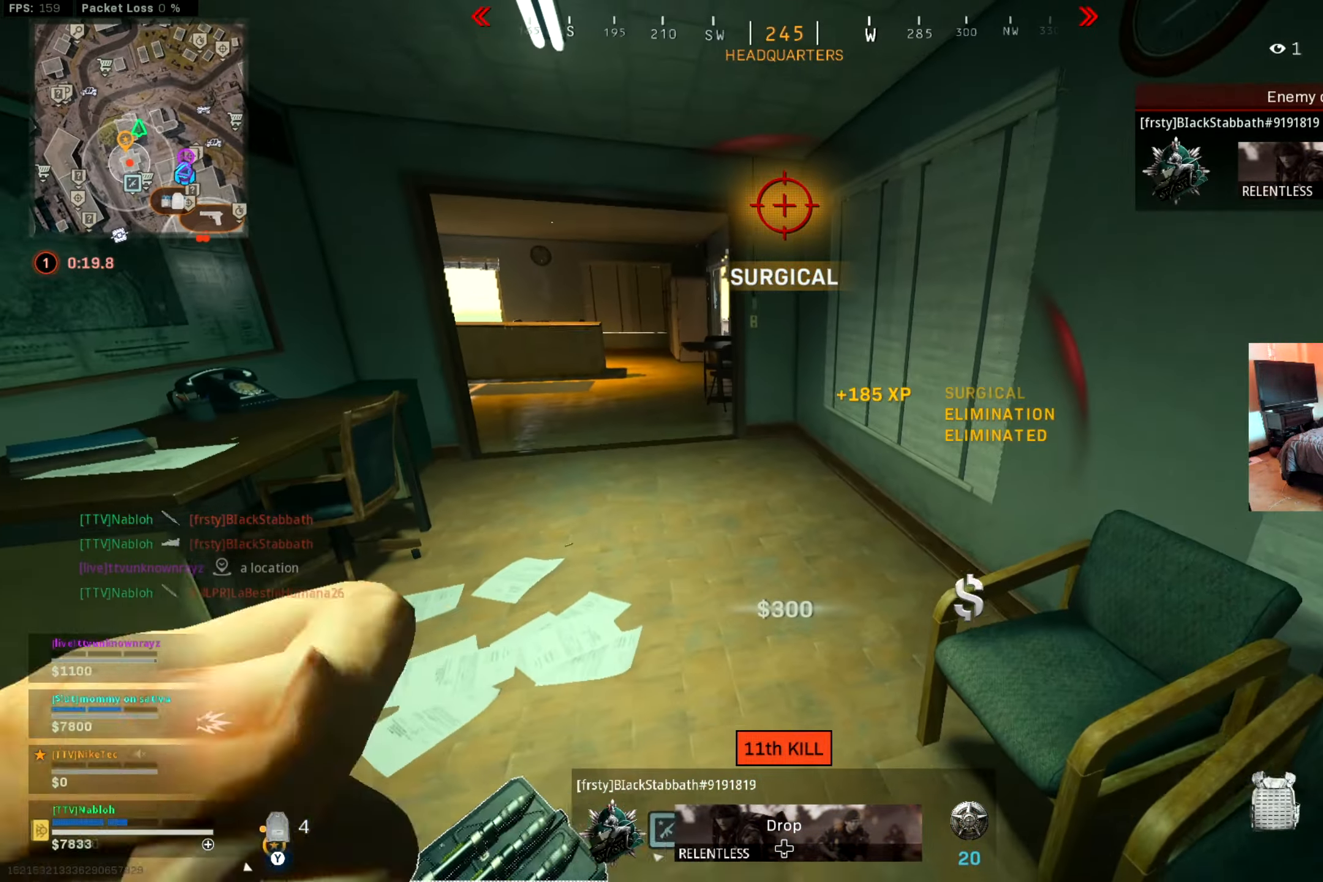
{"buttons": [], "left_stick": "up-right", "right_stick": "center", "events": [[50, "right_stick", "left"], [133, "left_stick", "down-left"], [217, "right_stick", "center"], [267, "left_stick", "center"], [383, "left_stick", "up-right"]]}
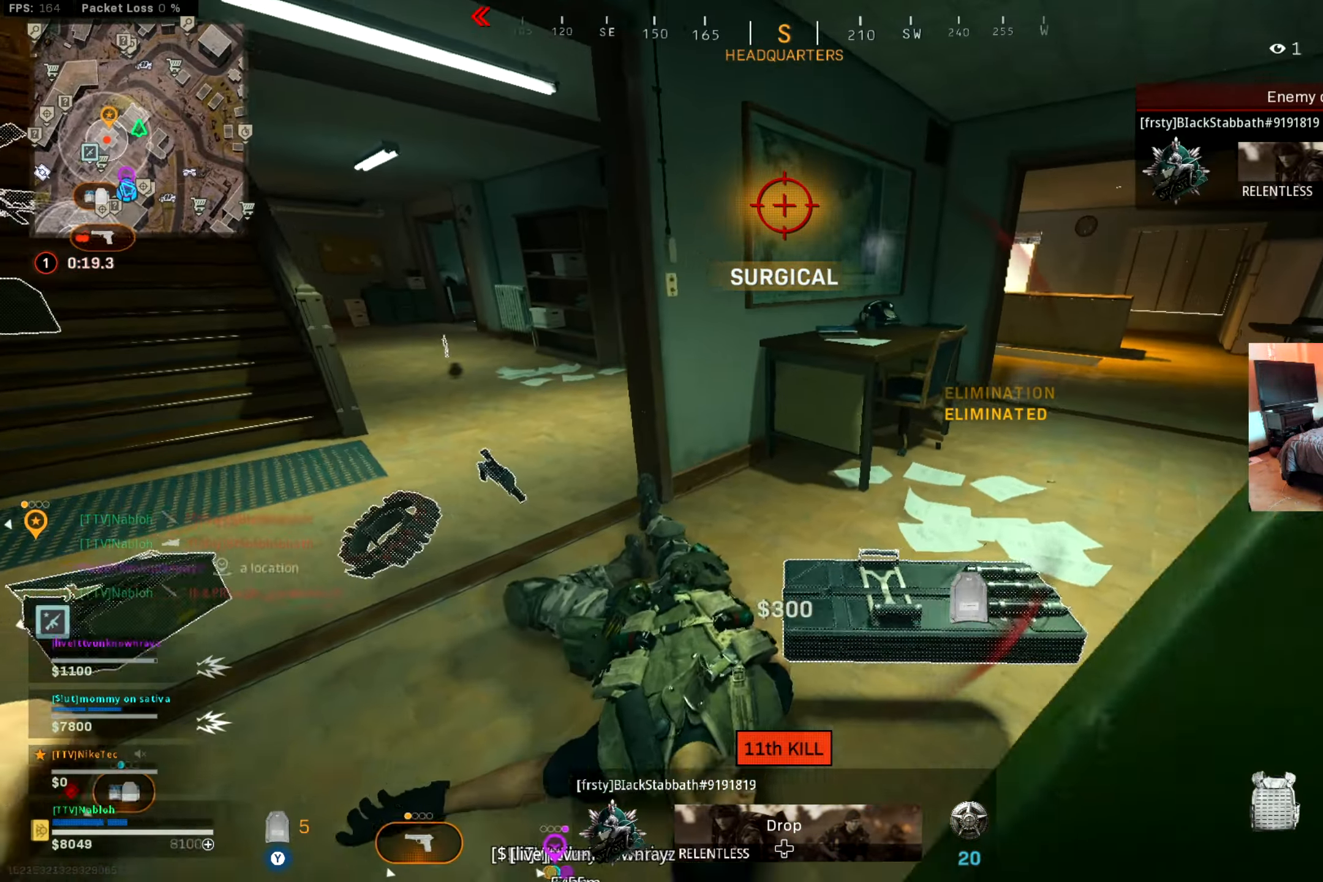
{"buttons": [], "left_stick": "up", "right_stick": "left", "events": [[67, "right_stick", "right"], [100, "left_stick", "up"], [134, "L3", "down"], [217, "right_stick", "center"], [284, "L3", "up"], [451, "right_stick", "left"]]}
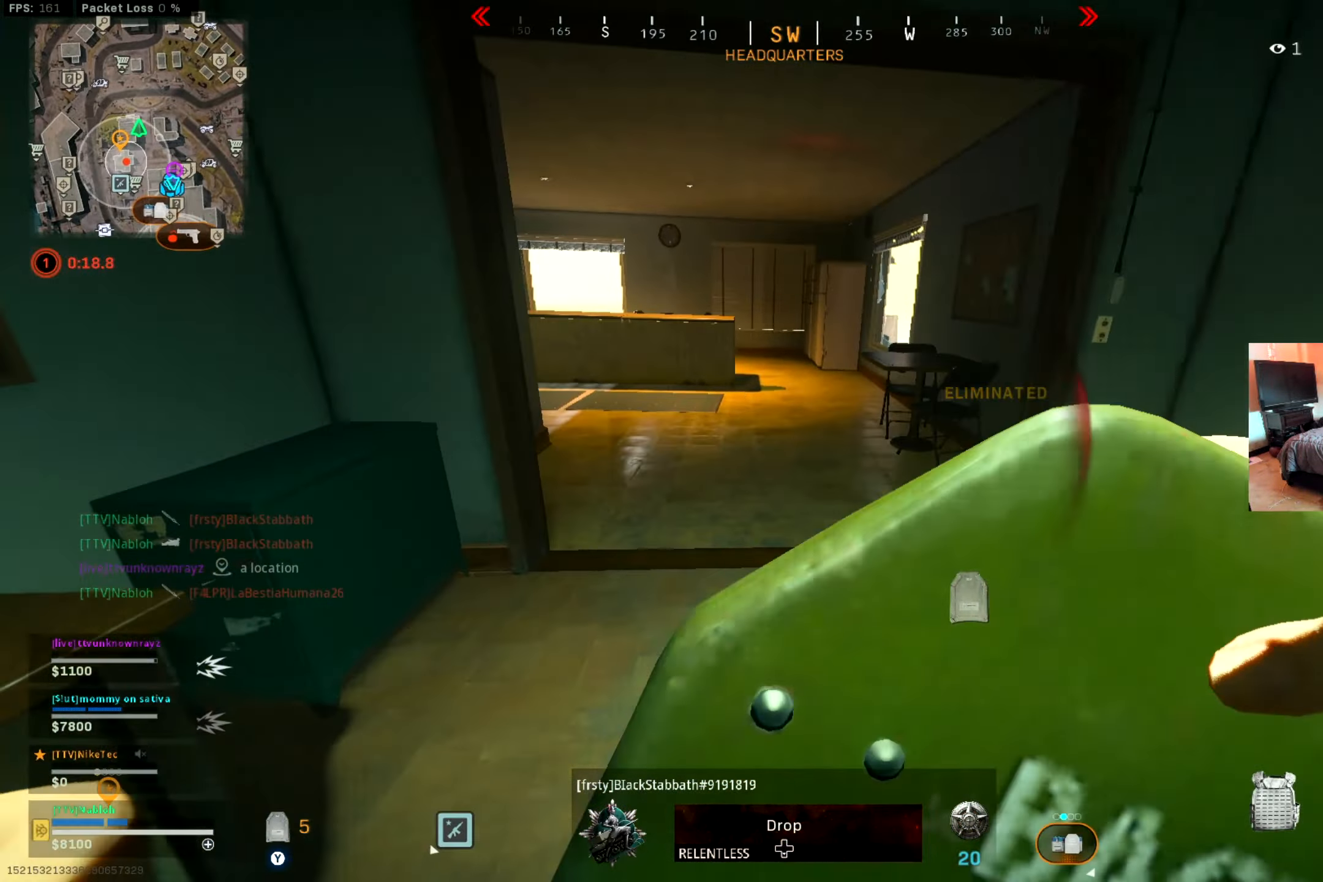
{"buttons": ["A"], "left_stick": "up", "right_stick": "center", "events": [[33, "B", "down"], [133, "right_stick", "center"], [183, "B", "up"], [250, "B", "down"], [267, "right_stick", "left"], [333, "B", "up"], [383, "right_stick", "center"], [400, "A", "down"]]}
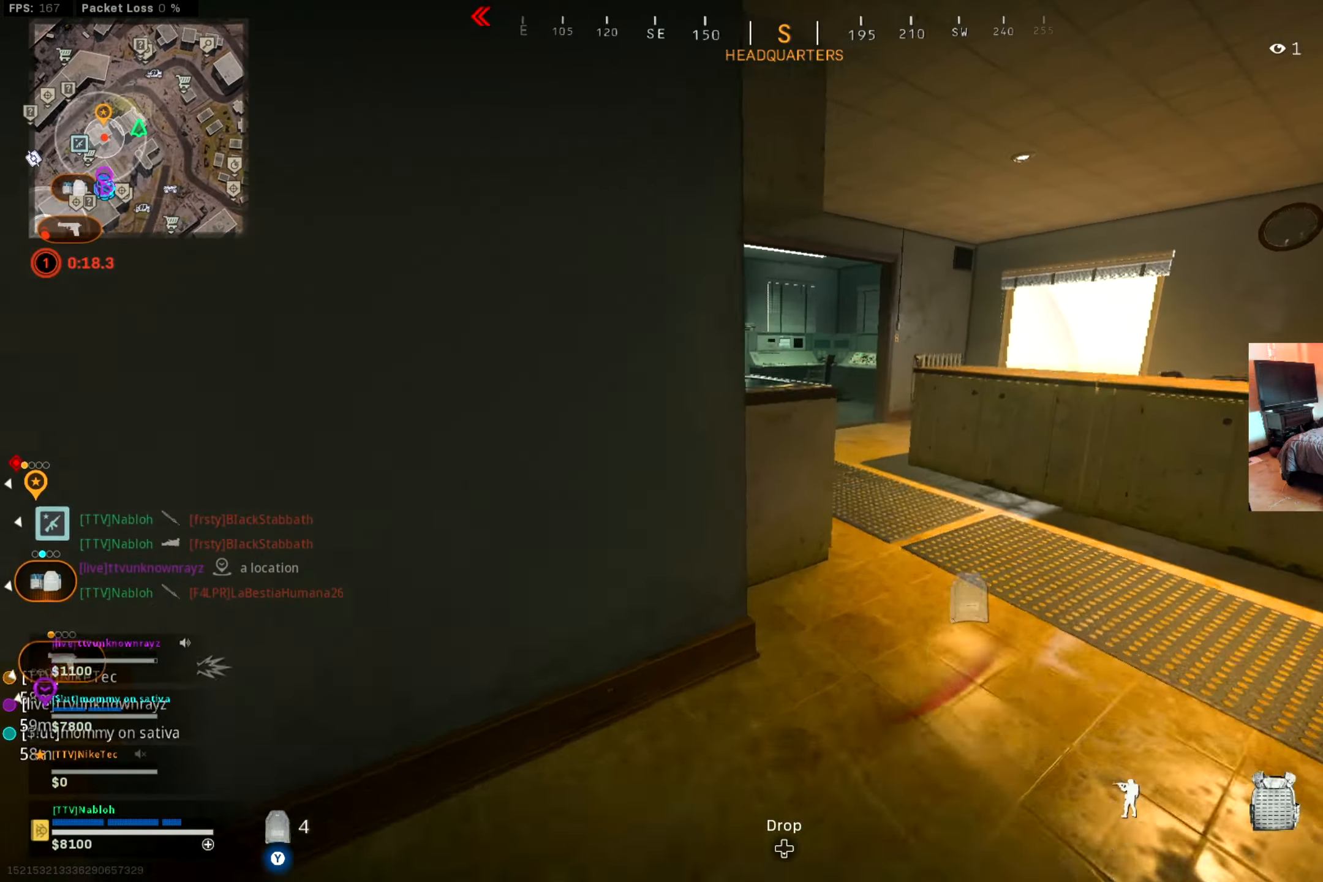
{"buttons": [], "left_stick": "up", "right_stick": "center", "events": [[17, "A", "up"], [150, "L3", "down"], [150, "right_stick", "left"], [267, "right_stick", "center"], [284, "L3", "up"]]}
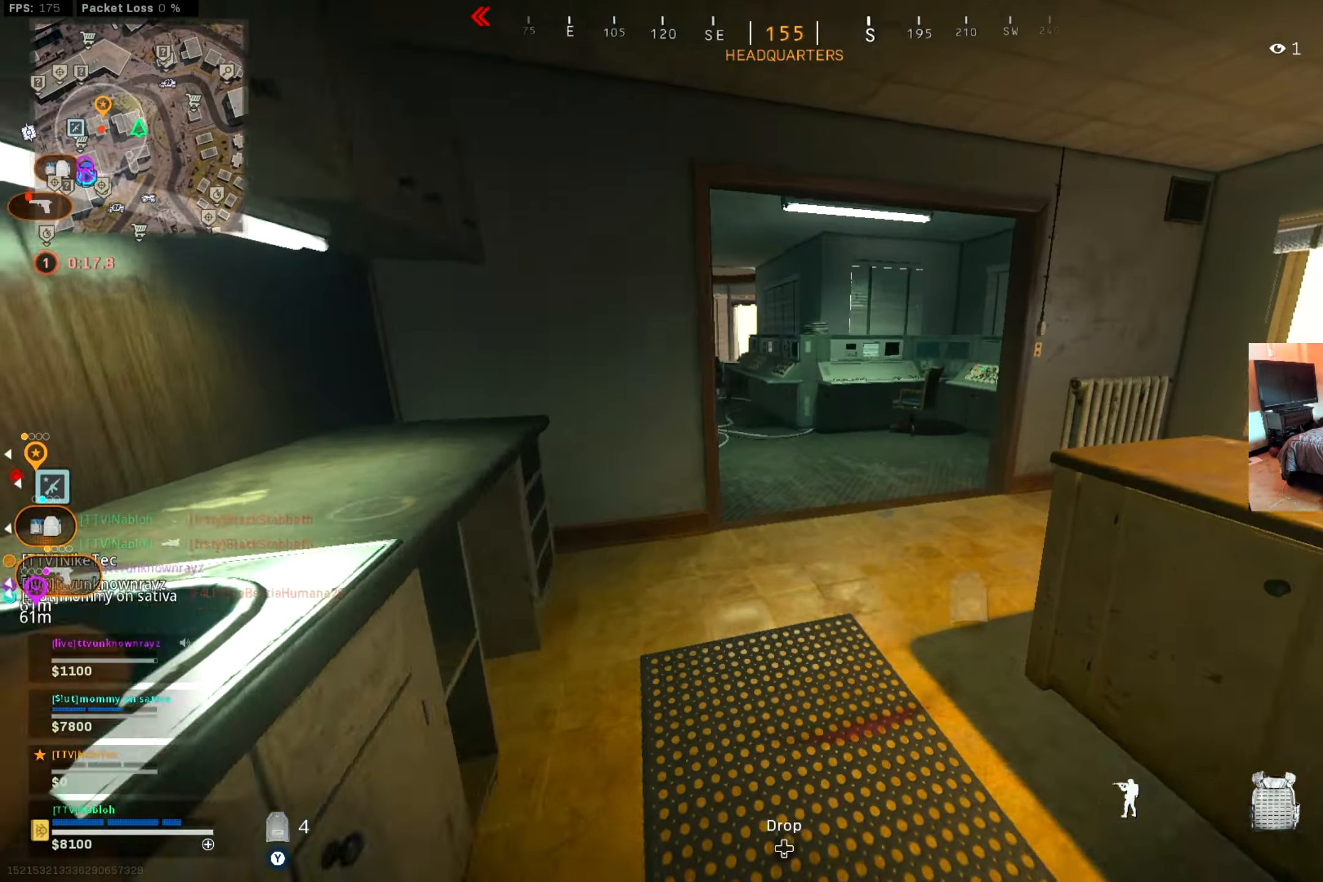
{"buttons": ["B"], "left_stick": "up", "right_stick": "left", "events": [[250, "B", "down"], [350, "B", "up"], [450, "B", "down"], [450, "right_stick", "left"]]}
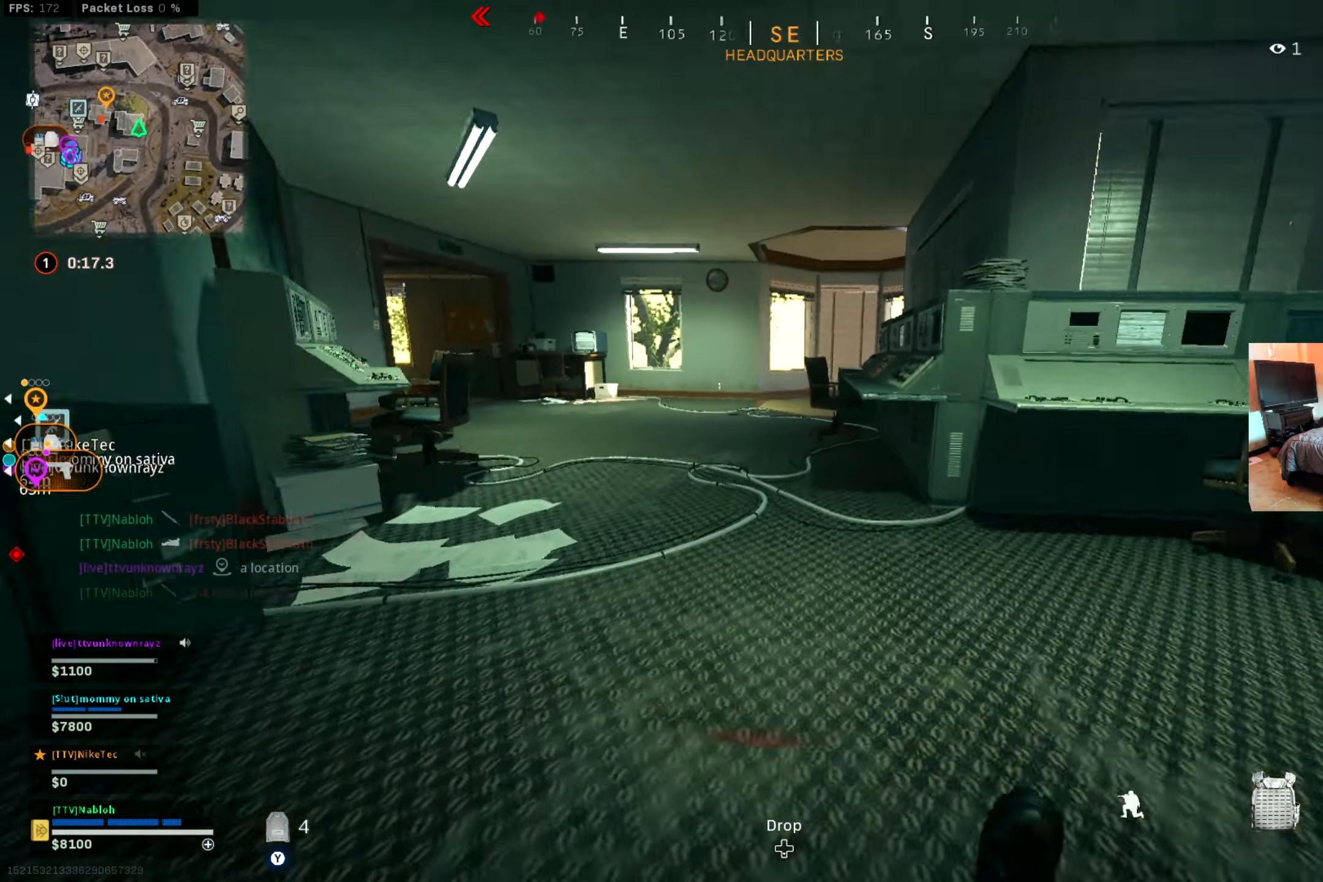
{"buttons": [], "left_stick": "up", "right_stick": "center", "events": [[17, "B", "up"], [67, "A", "down"], [117, "right_stick", "center"], [150, "A", "up"], [250, "L3", "down"], [350, "right_stick", "right"], [401, "L3", "up"], [451, "right_stick", "center"]]}
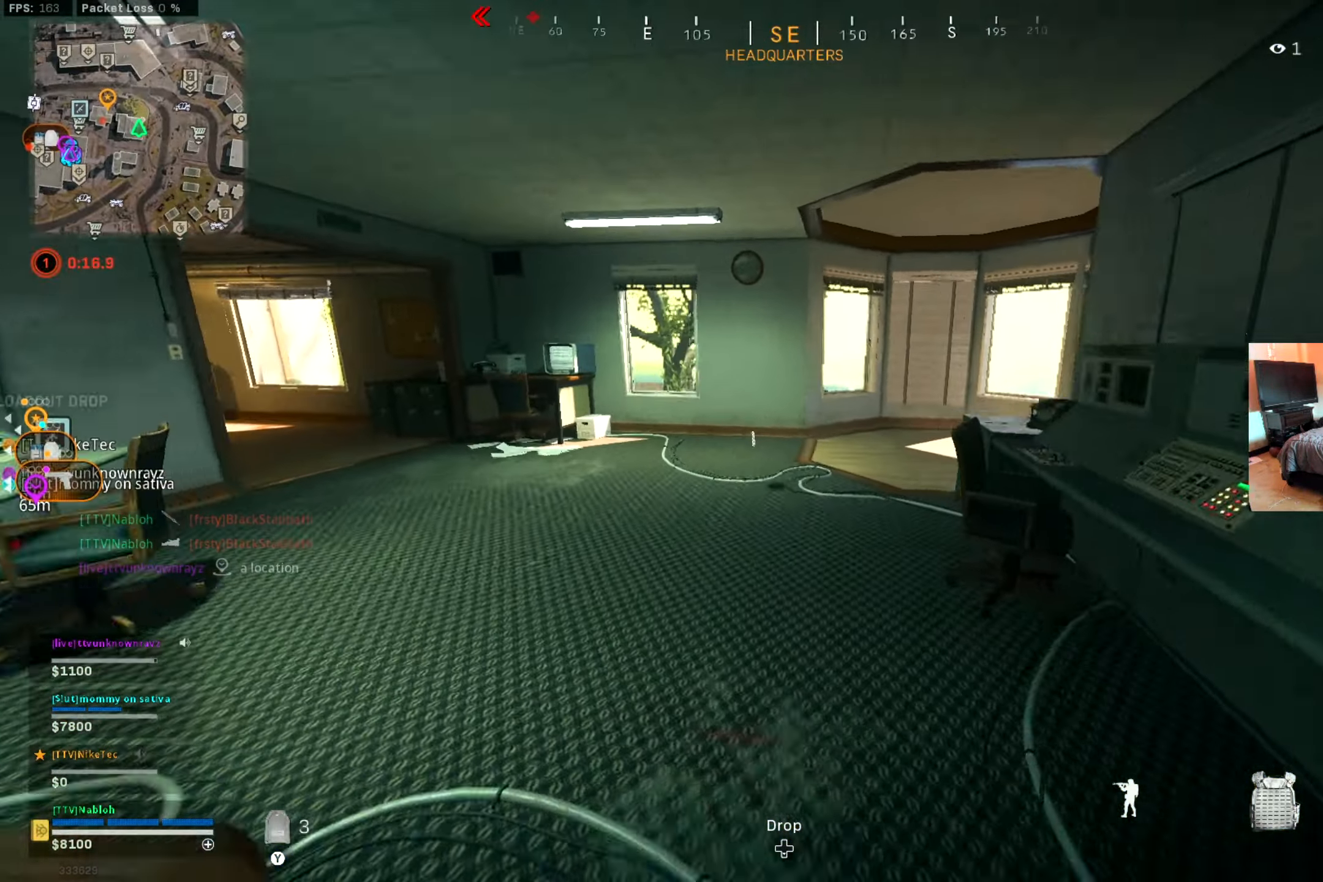
{"buttons": [], "left_stick": "up", "right_stick": "center", "events": [[100, "right_stick", "right"], [200, "right_stick", "center"], [350, "right_stick", "right"], [467, "right_stick", "center"]]}
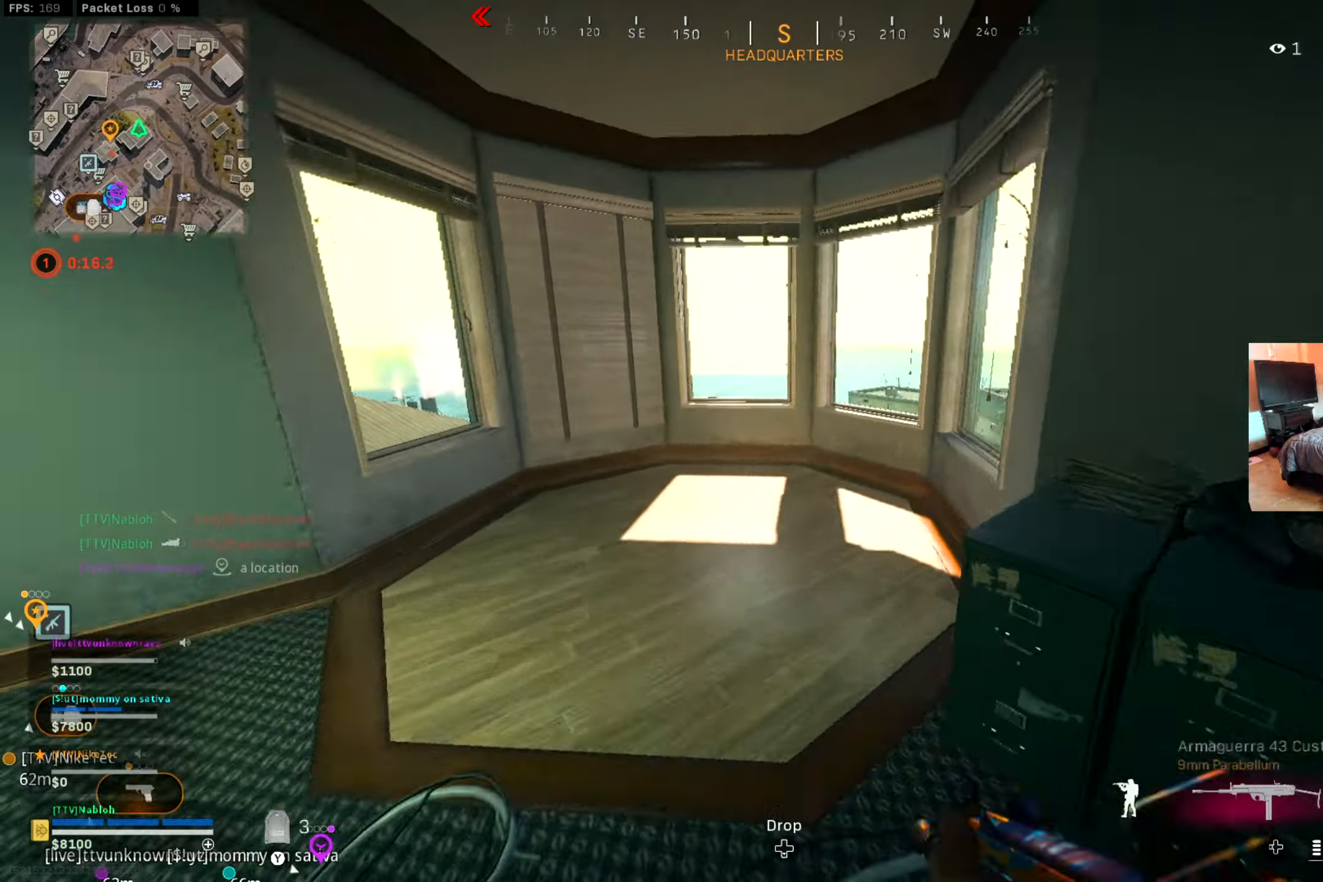
{"buttons": [], "left_stick": "up-left", "right_stick": "down-right", "events": [[67, "right_stick", "right"], [201, "right_stick", "center"], [217, "A", "down"], [251, "left_stick", "up-right"], [284, "right_stick", "right"], [351, "A", "up"], [384, "right_stick", "left"], [401, "left_stick", "up-left"], [501, "right_stick", "down-right"]]}
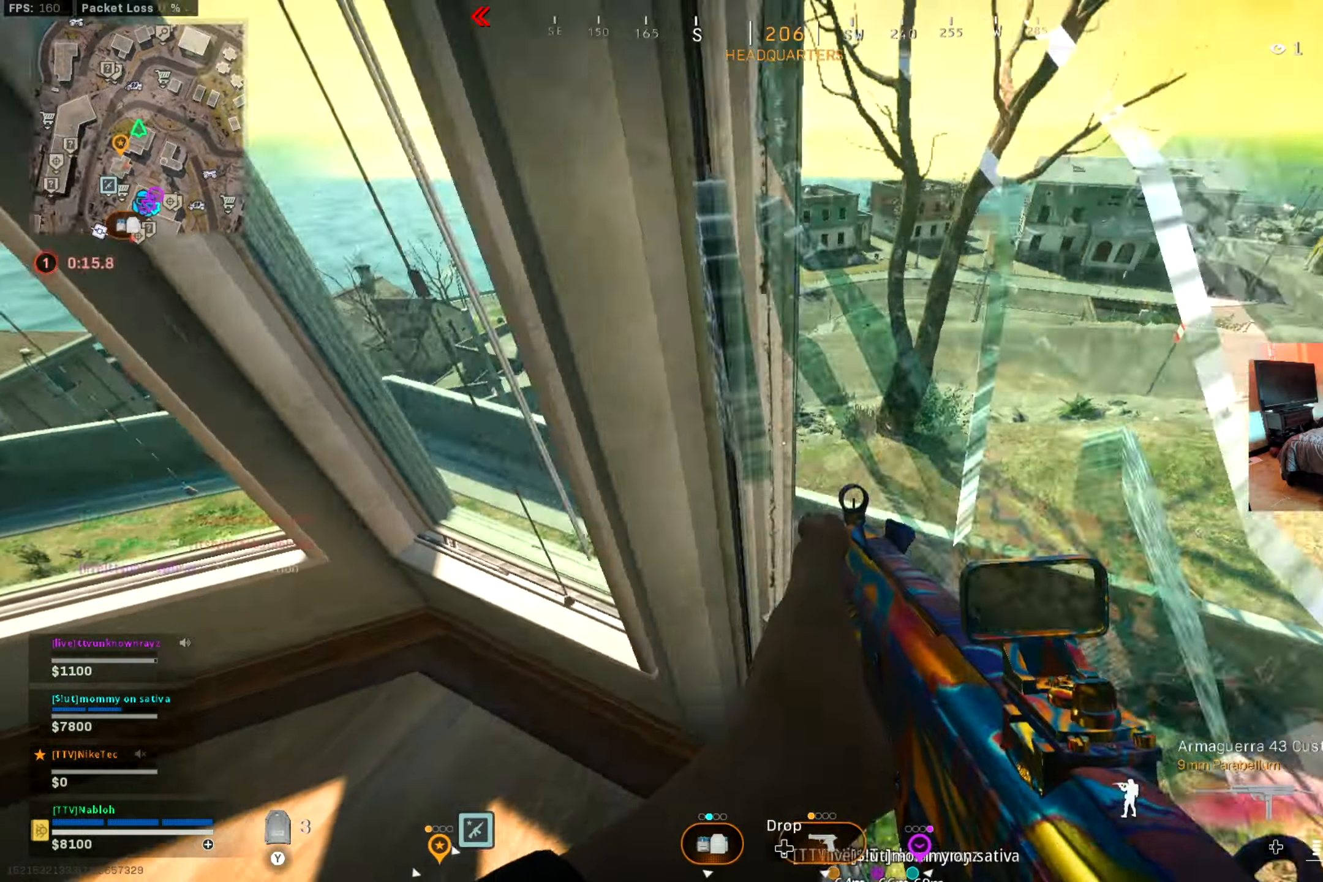
{"buttons": [], "left_stick": "left", "right_stick": "left", "events": [[67, "left_stick", "center"], [67, "right_stick", "right"], [117, "left_stick", "right"], [200, "left_stick", "down"], [250, "left_stick", "center"], [317, "left_stick", "up"], [334, "right_stick", "center"], [417, "left_stick", "left"], [417, "right_stick", "left"]]}
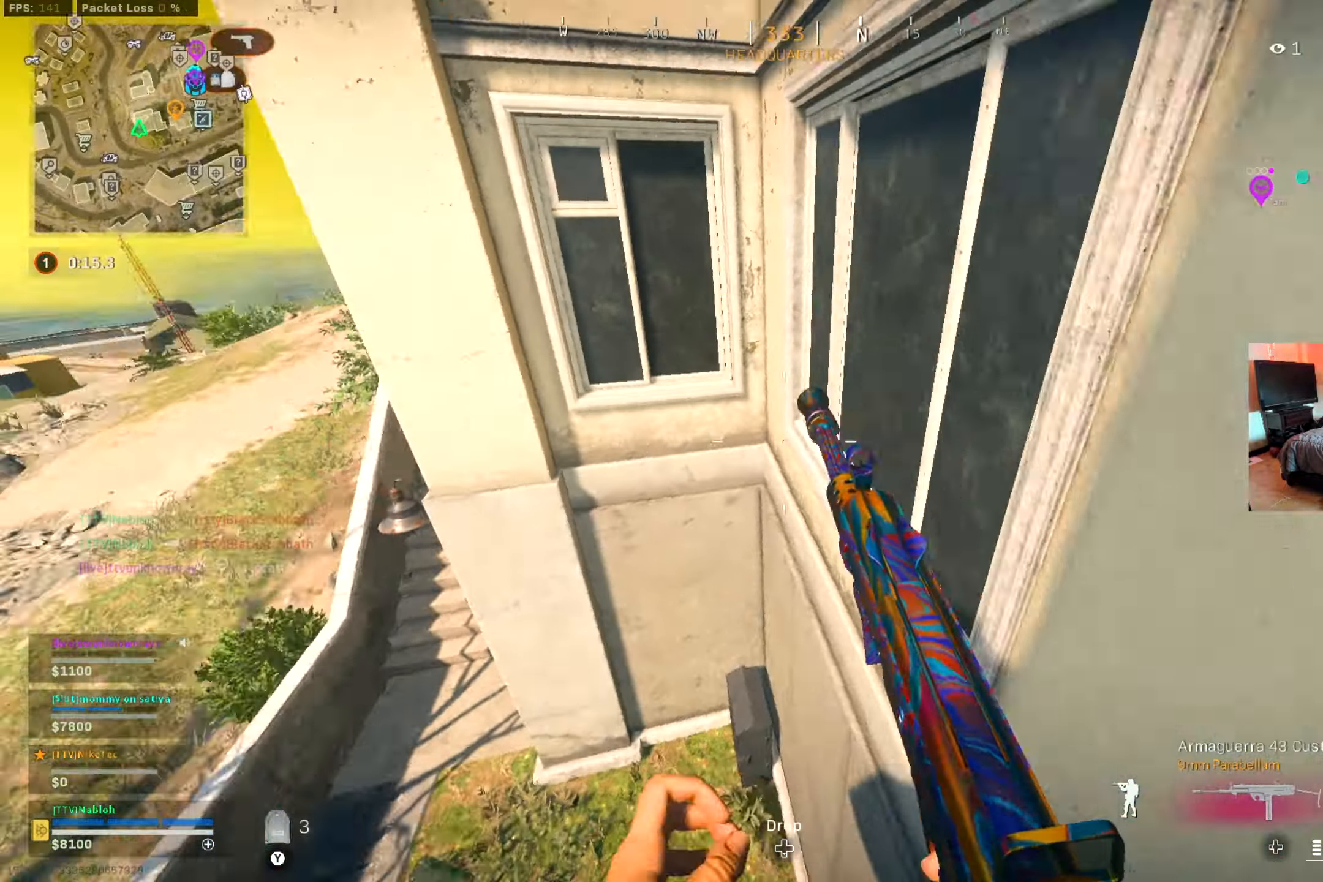
{"buttons": [], "left_stick": "up-left", "right_stick": "up-left", "events": [[67, "right_stick", "center"], [167, "right_stick", "left"], [234, "left_stick", "up-left"], [351, "right_stick", "center"], [434, "right_stick", "up-left"]]}
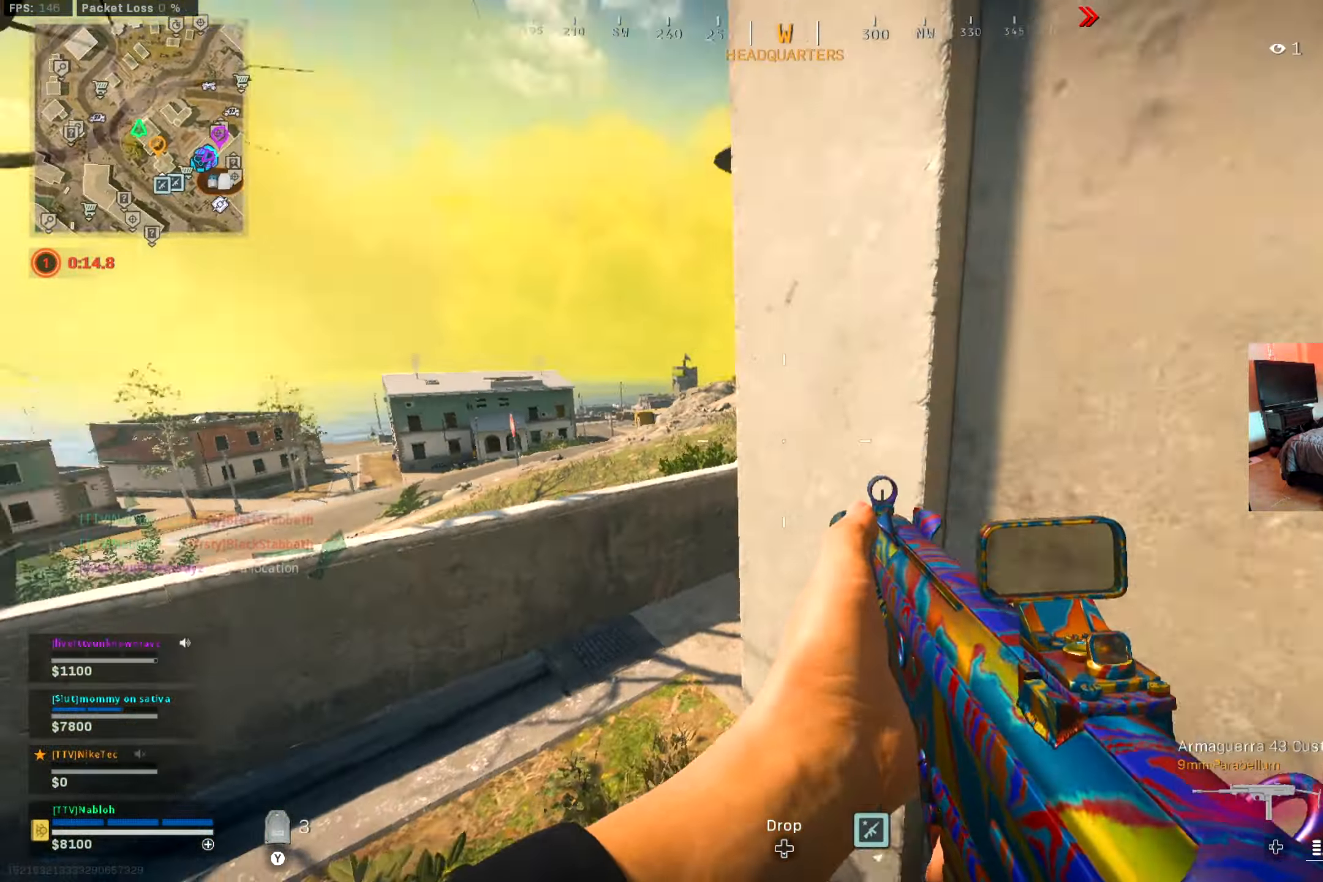
{"buttons": [], "left_stick": "up", "right_stick": "center", "events": [[17, "L3", "down"], [33, "right_stick", "left"], [200, "L3", "up"], [200, "right_stick", "right"], [233, "left_stick", "up"], [400, "right_stick", "center"]]}